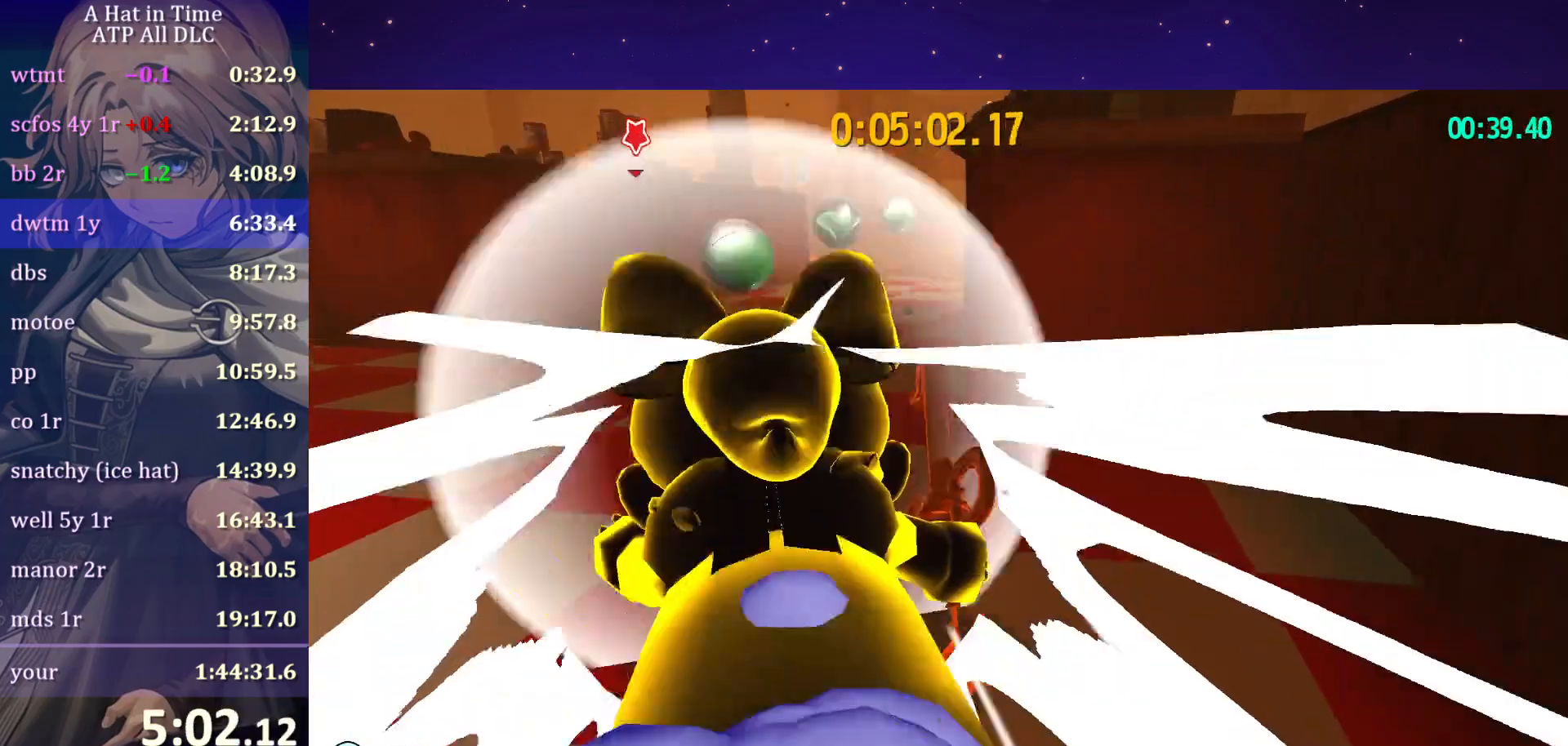
Gameplay with keyboard and mouse; each line is a JSON object with the keys and mouse buttons held at the frame after it. "events" lists presses ("down") and releases ("up") of "a", "alt", "c", "caps_lock", "ctrl", "d", "e", "f", "g", "q", "r", "s", "shift", "space", "t", "tab", "v", "w", "x", "z", "mouse_left", "mouse_wheel" and "mouse_right" between this image and that frame as [ms after this image, input, new state], when the widget could be followed in between. "mouse_left", "mouse_wheel", "mouse_right" = the "left", "wheel", "right" buttons of the "mouse" list. No other keys are recorded. "wheel" means that the mouse wheel is clicked or scrolled. "mouse_move" is the direction in which the mouse moves at that frame (one of eight, or "still"), when it could be read.
{"keys": ["ctrl", "w"], "mouse": [], "mouse_move": "still", "events": [[33, "ctrl", "up"], [183, "d", "down"], [233, "d", "up"], [417, "ctrl", "down"]]}
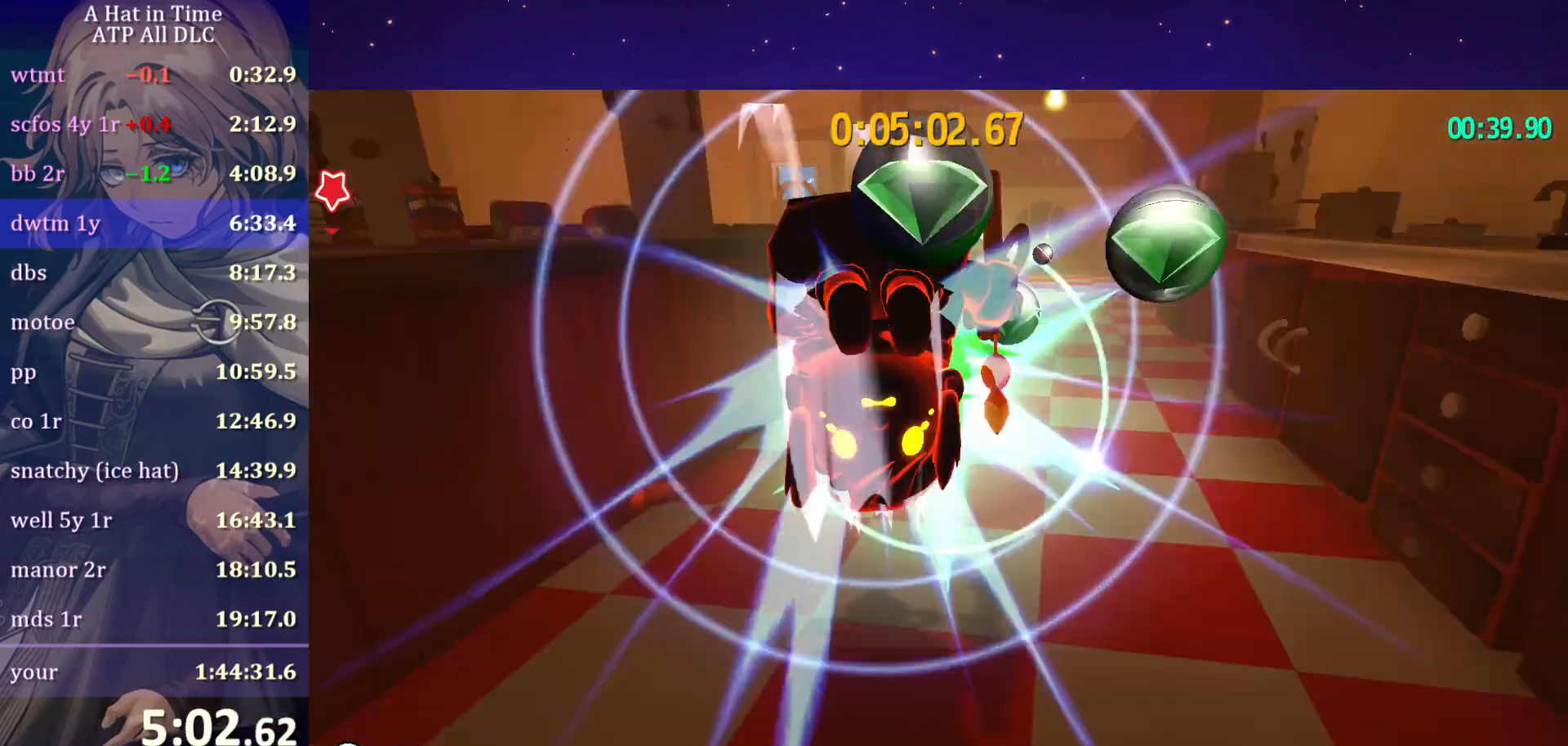
{"keys": ["a", "shift", "w"], "mouse": [], "mouse_move": "still", "events": [[17, "ctrl", "up"], [133, "shift", "down"], [333, "a", "down"]]}
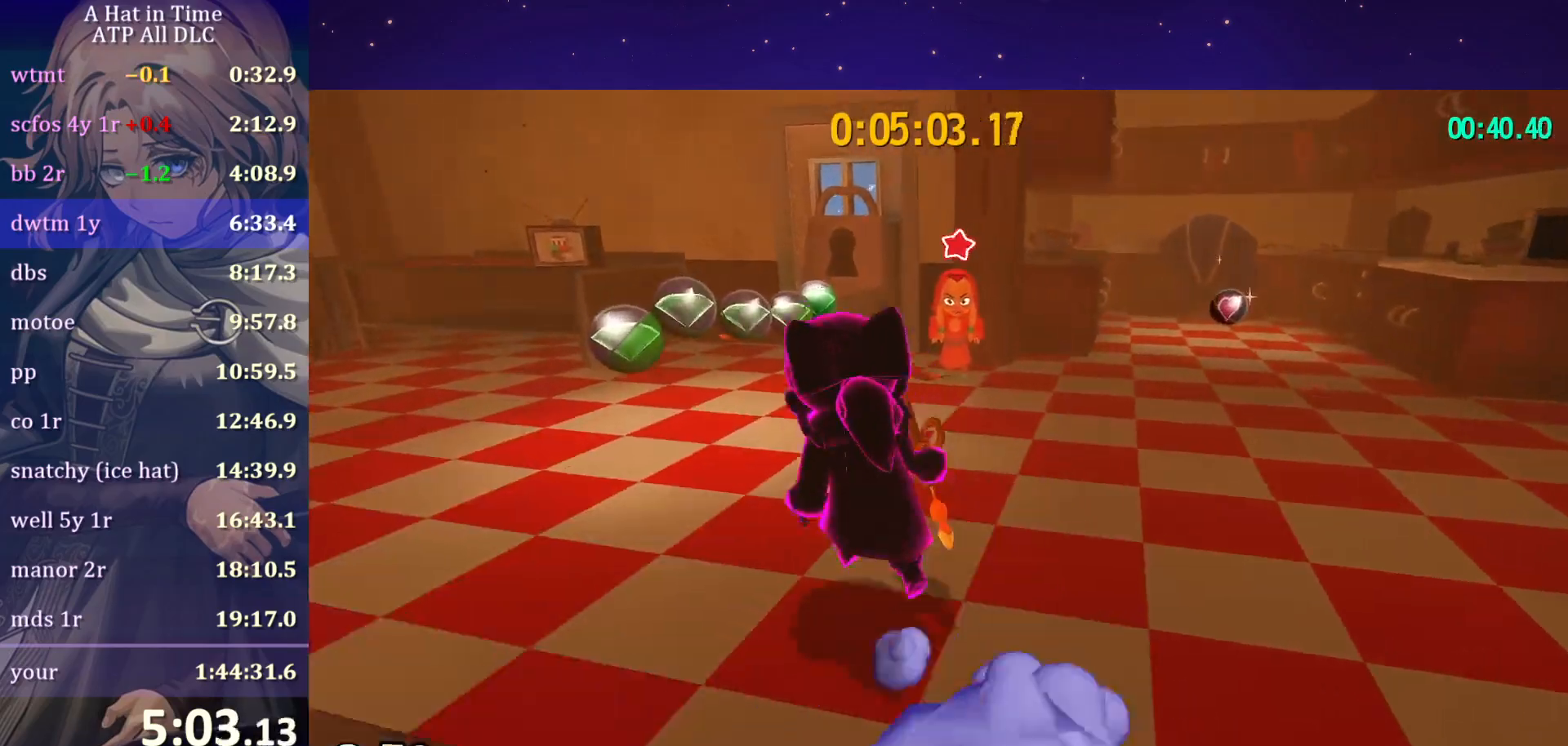
{"keys": ["shift", "w"], "mouse": [], "mouse_move": "still", "events": [[250, "a", "up"]]}
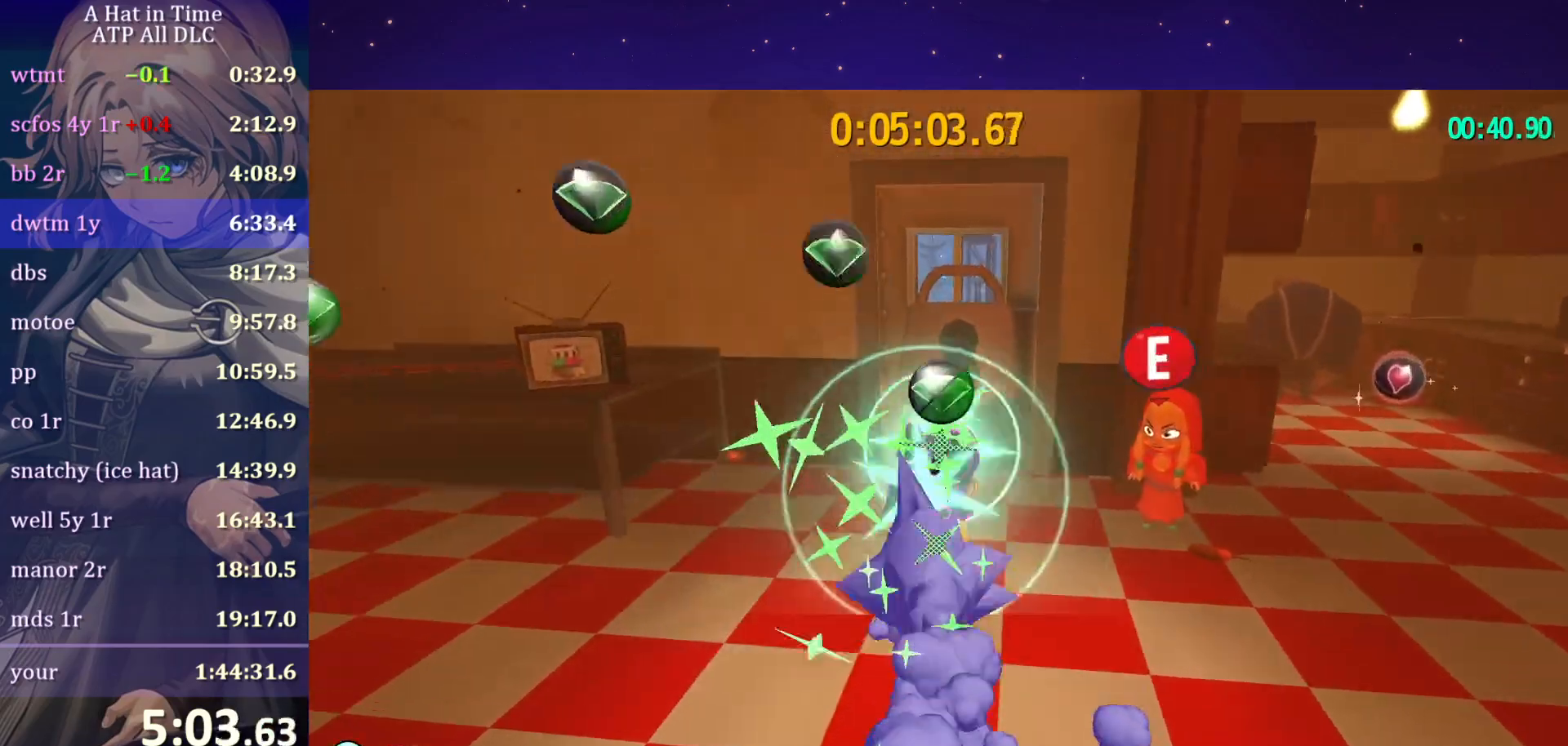
{"keys": ["shift", "w"], "mouse": [], "mouse_move": "still", "events": []}
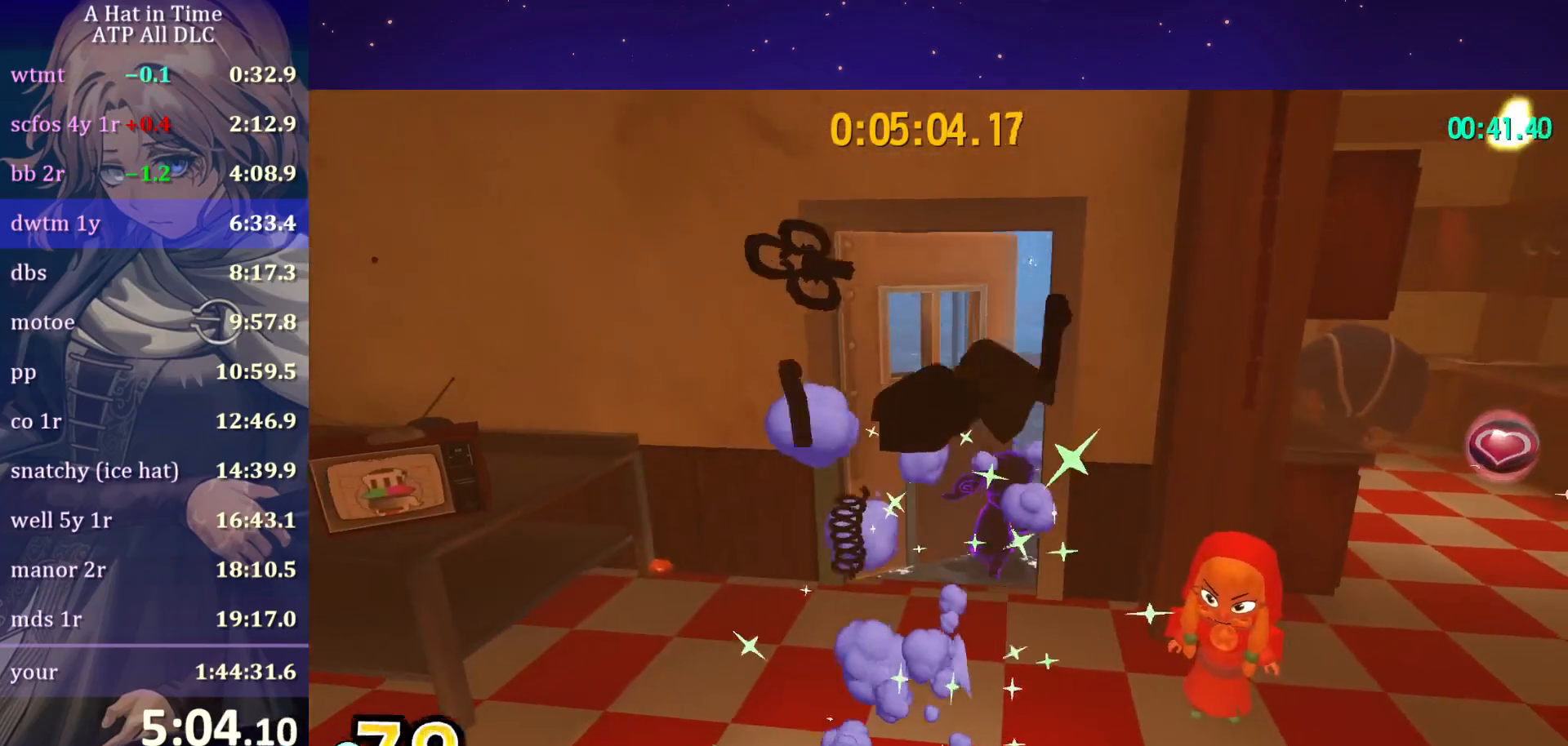
{"keys": ["w"], "mouse": [], "mouse_move": "left", "events": [[433, "shift", "up"]]}
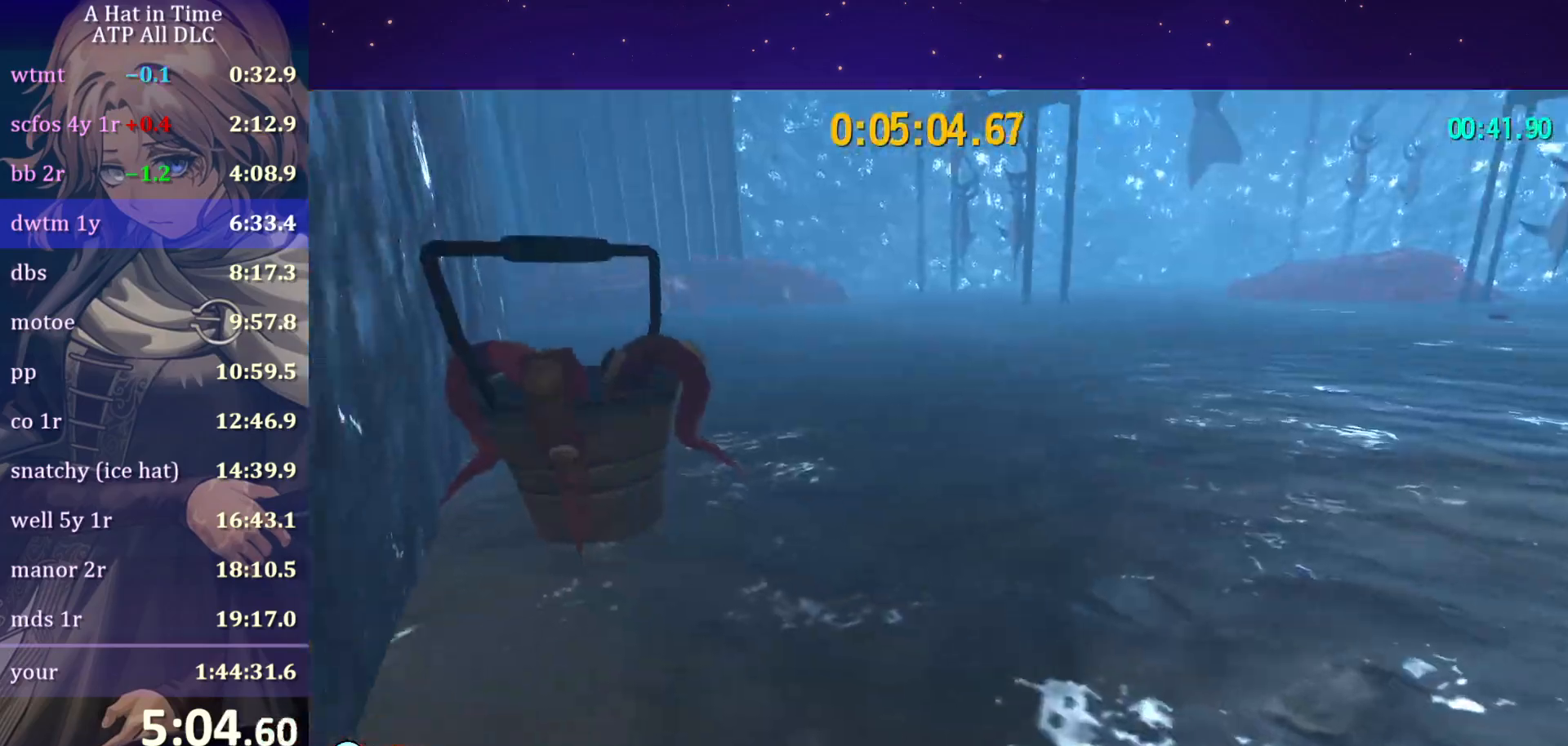
{"keys": ["w"], "mouse": [], "mouse_move": "left", "events": []}
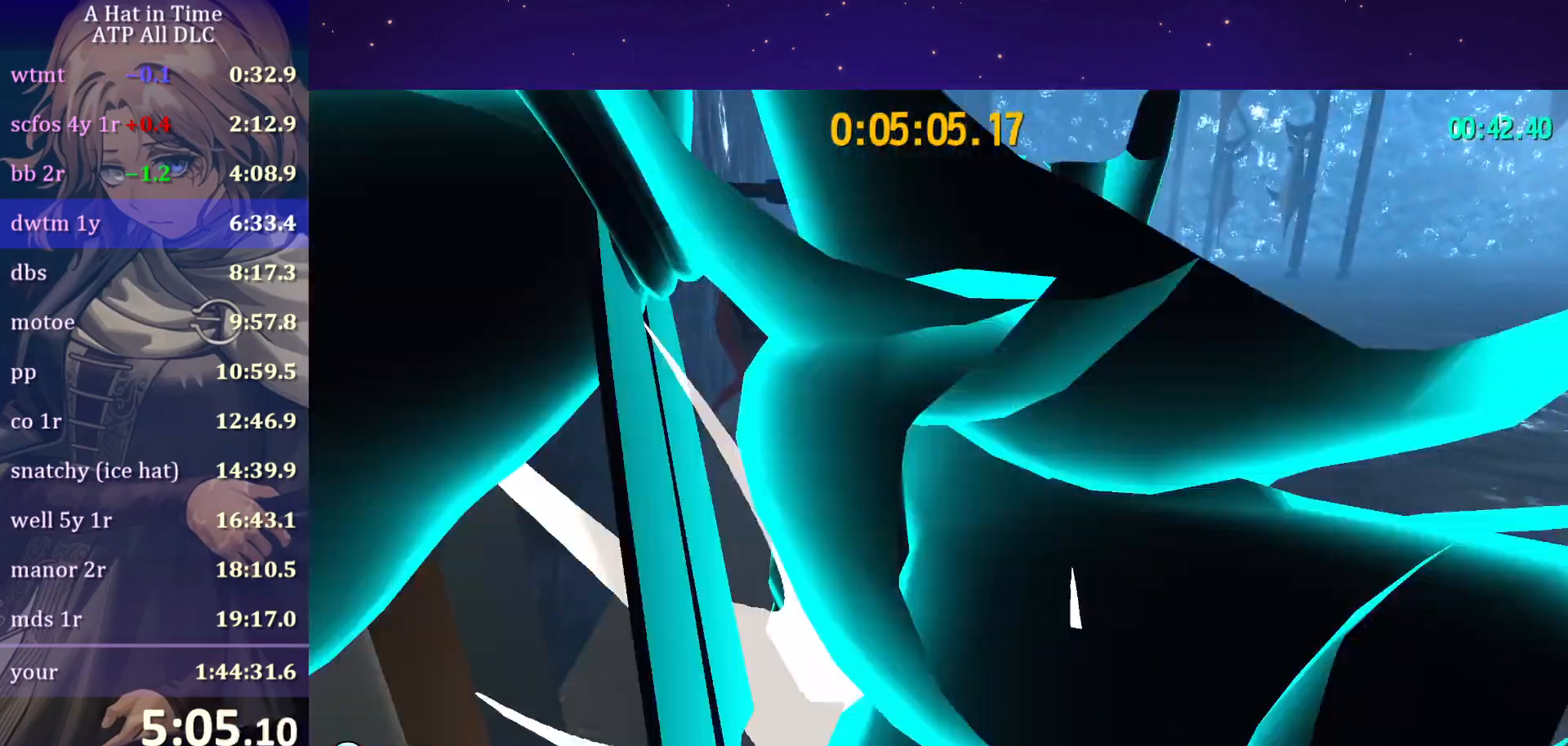
{"keys": ["ctrl", "w"], "mouse": [], "mouse_move": "still", "events": [[50, "ctrl", "down"], [133, "ctrl", "up"], [450, "ctrl", "down"]]}
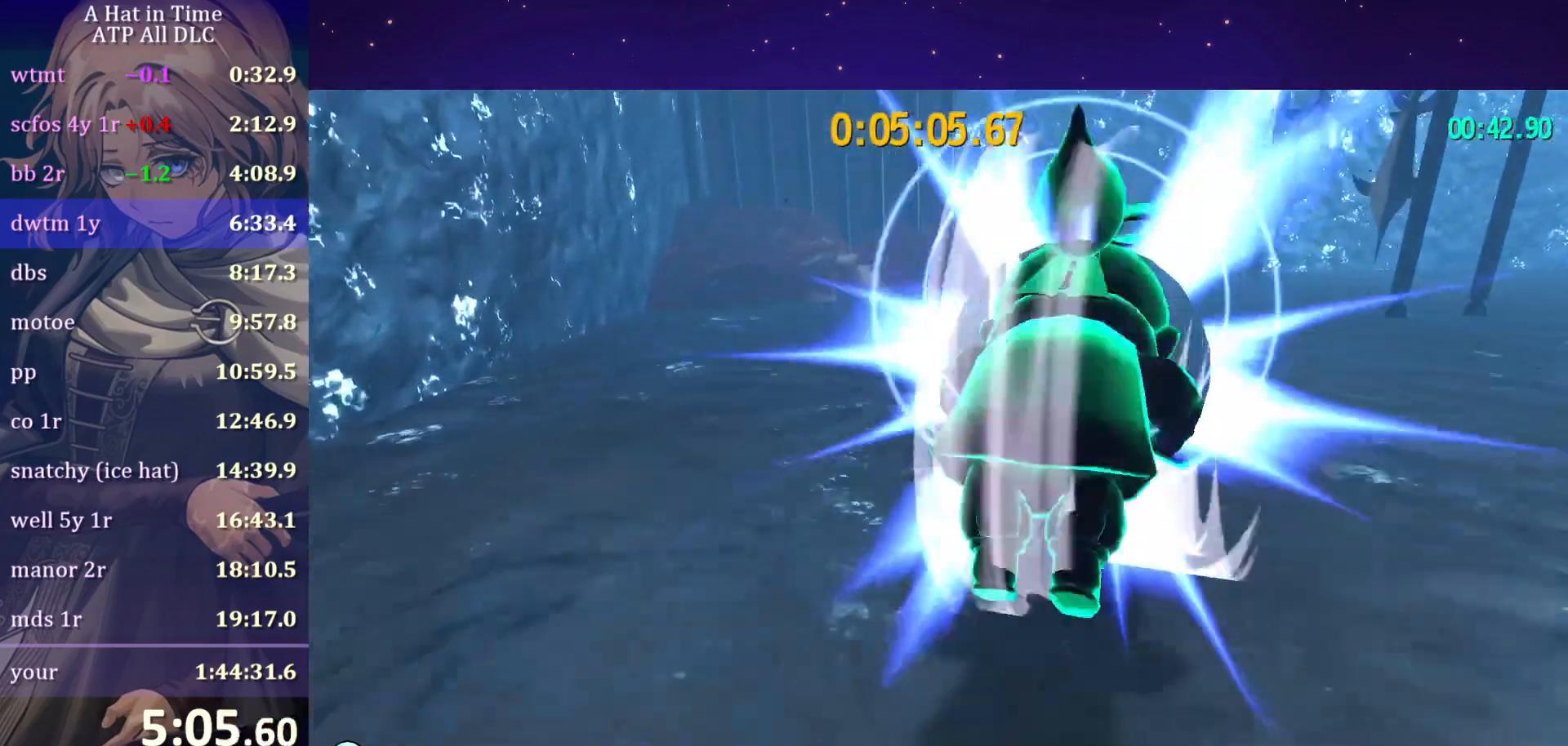
{"keys": ["shift", "space", "w"], "mouse": [], "mouse_move": "left", "events": [[50, "ctrl", "up"], [183, "shift", "down"], [467, "space", "down"]]}
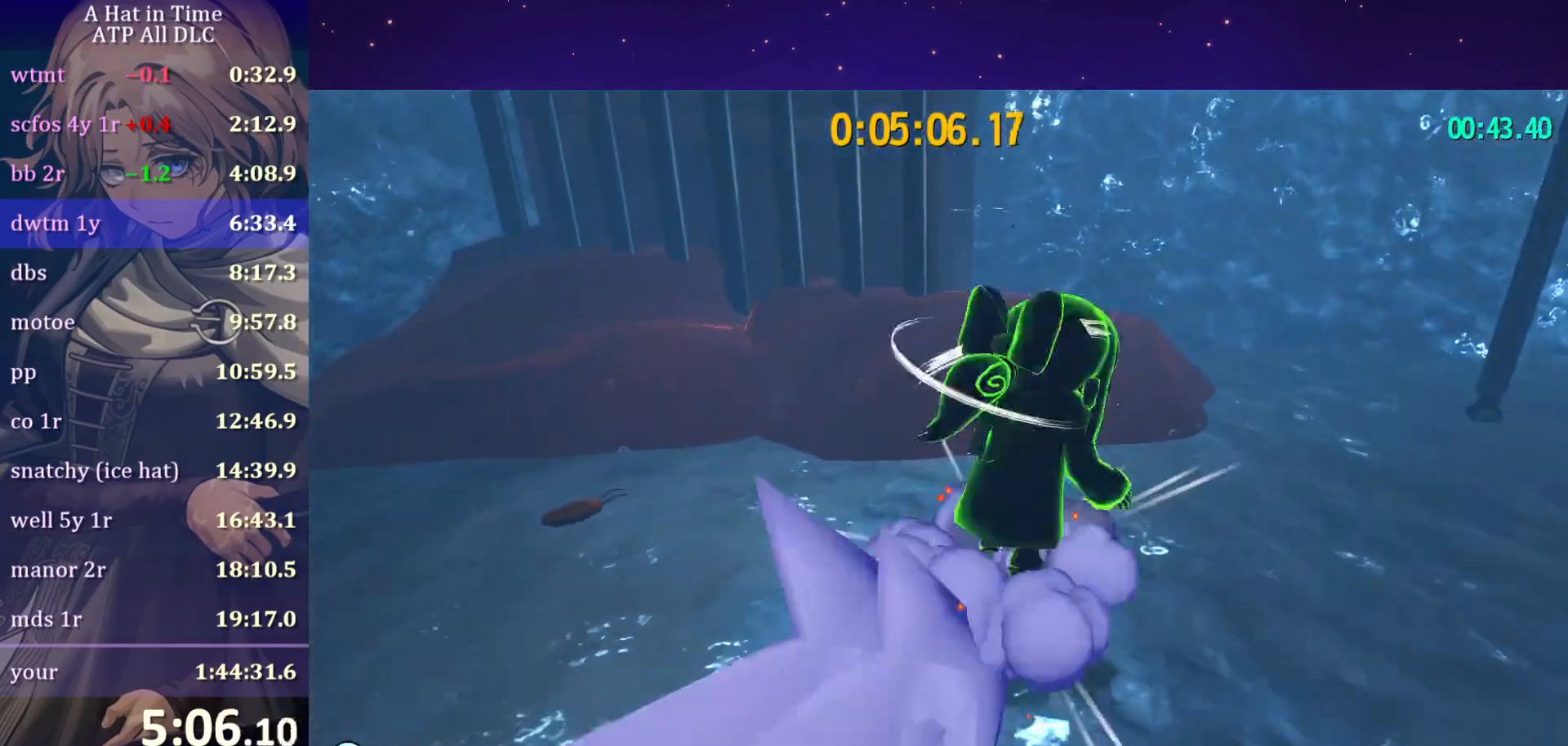
{"keys": ["a", "shift", "space", "w"], "mouse": [], "mouse_move": "still", "events": [[283, "a", "down"]]}
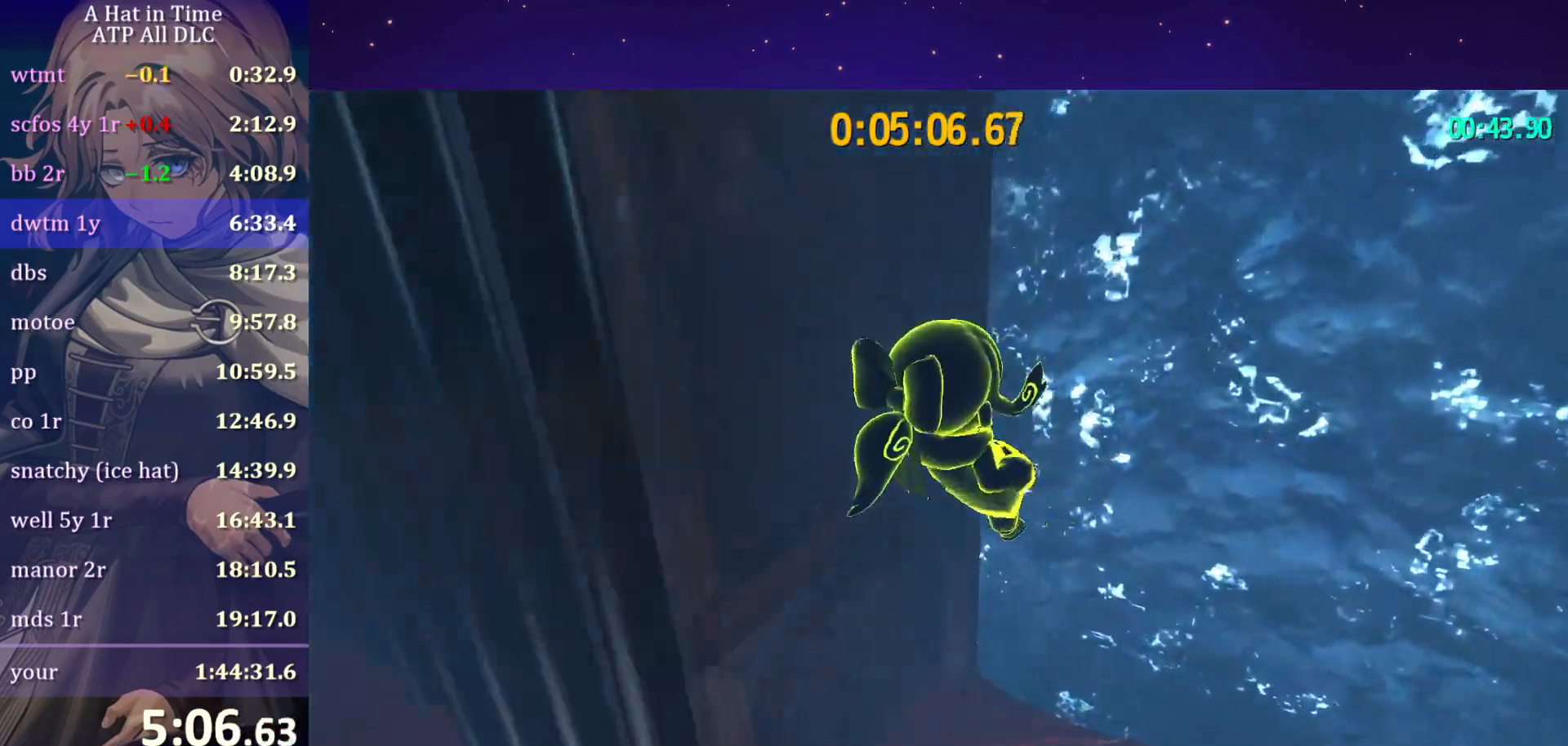
{"keys": ["a"], "mouse": [], "mouse_move": "still", "events": [[200, "shift", "up"], [250, "space", "up"], [300, "w", "up"]]}
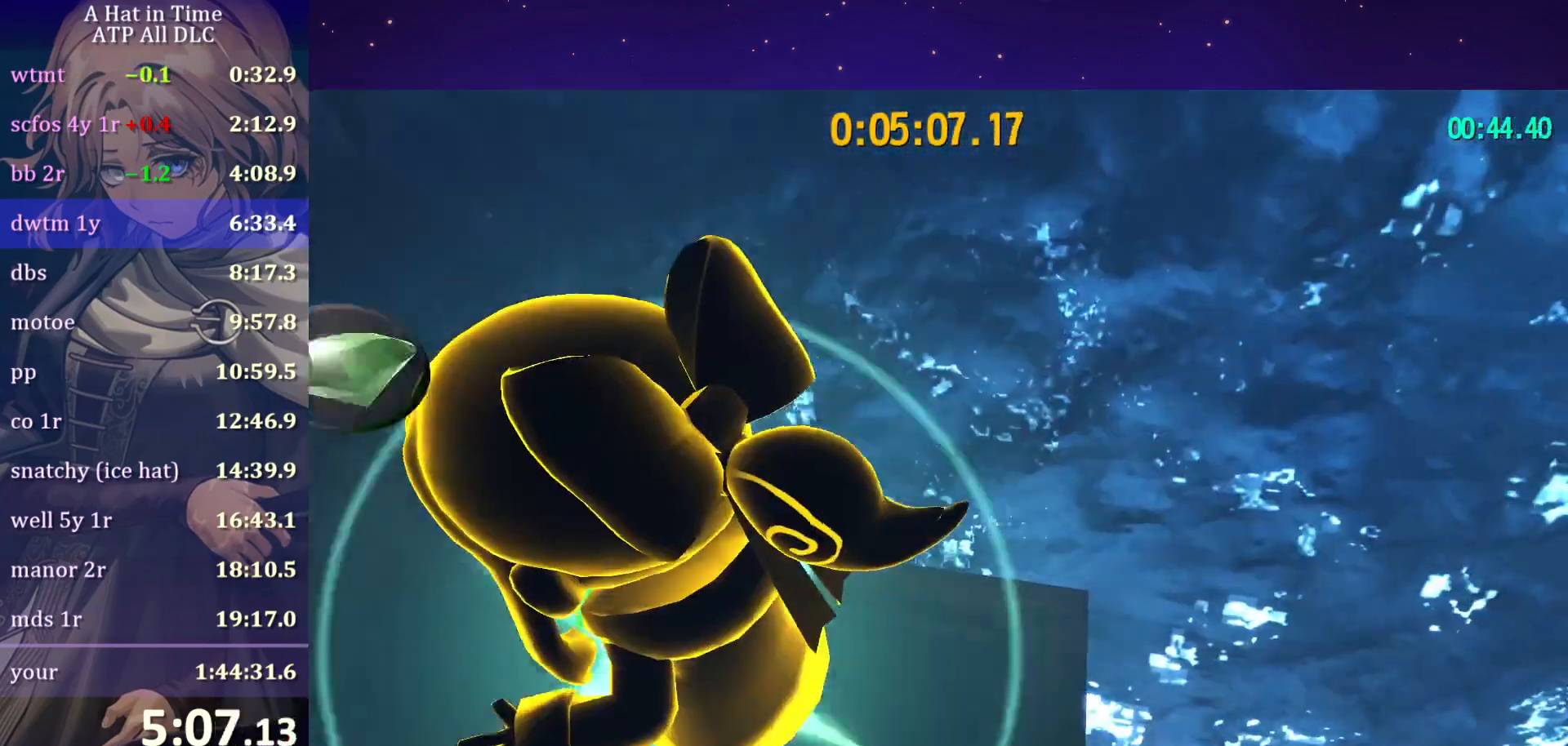
{"keys": ["a", "e"], "mouse": [], "mouse_move": "right", "events": [[267, "e", "down"], [367, "e", "up"], [417, "e", "down"]]}
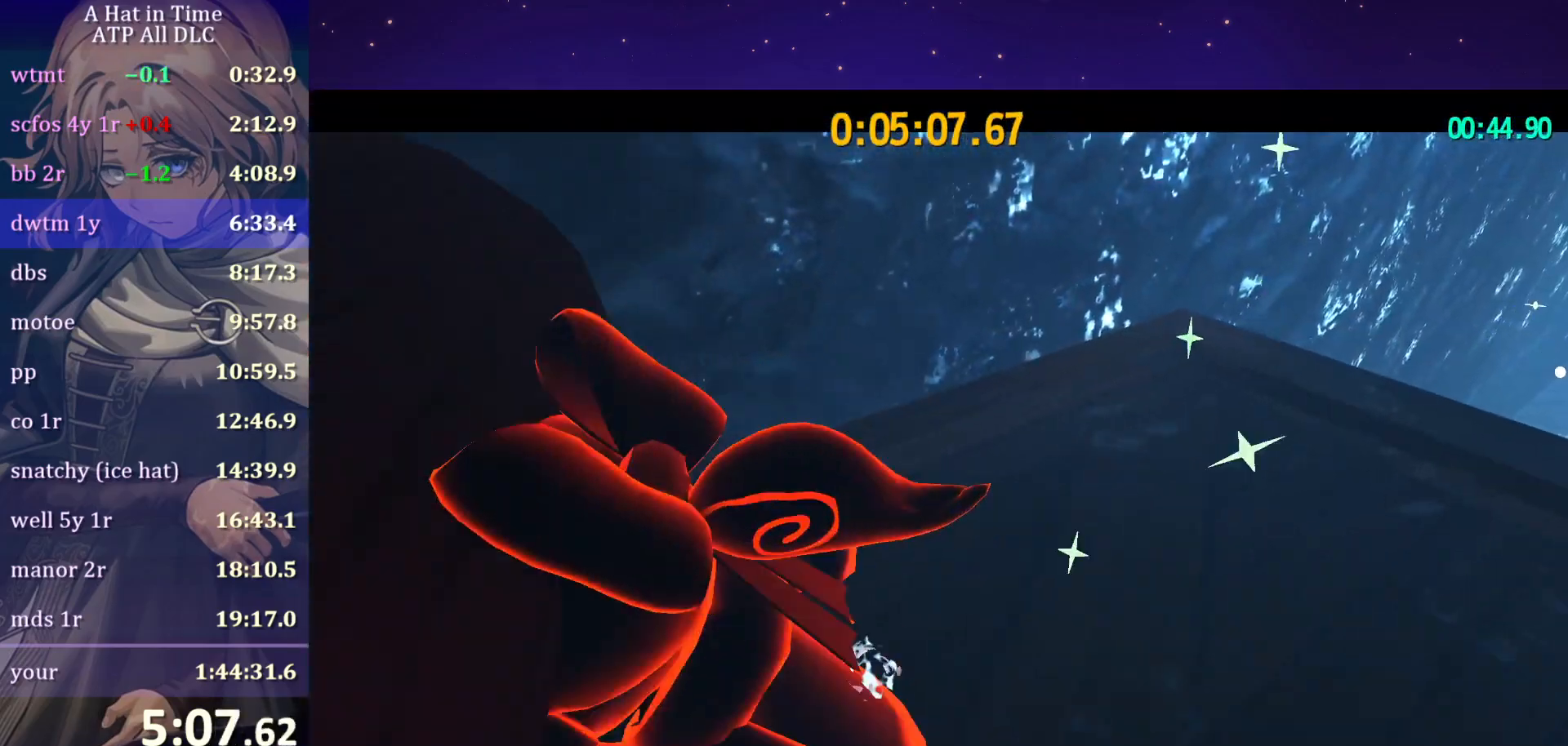
{"keys": ["shift", "w"], "mouse": [], "mouse_move": "right", "events": [[50, "e", "up"], [100, "a", "up"], [183, "shift", "down"], [183, "w", "down"], [333, "d", "down"], [467, "d", "up"]]}
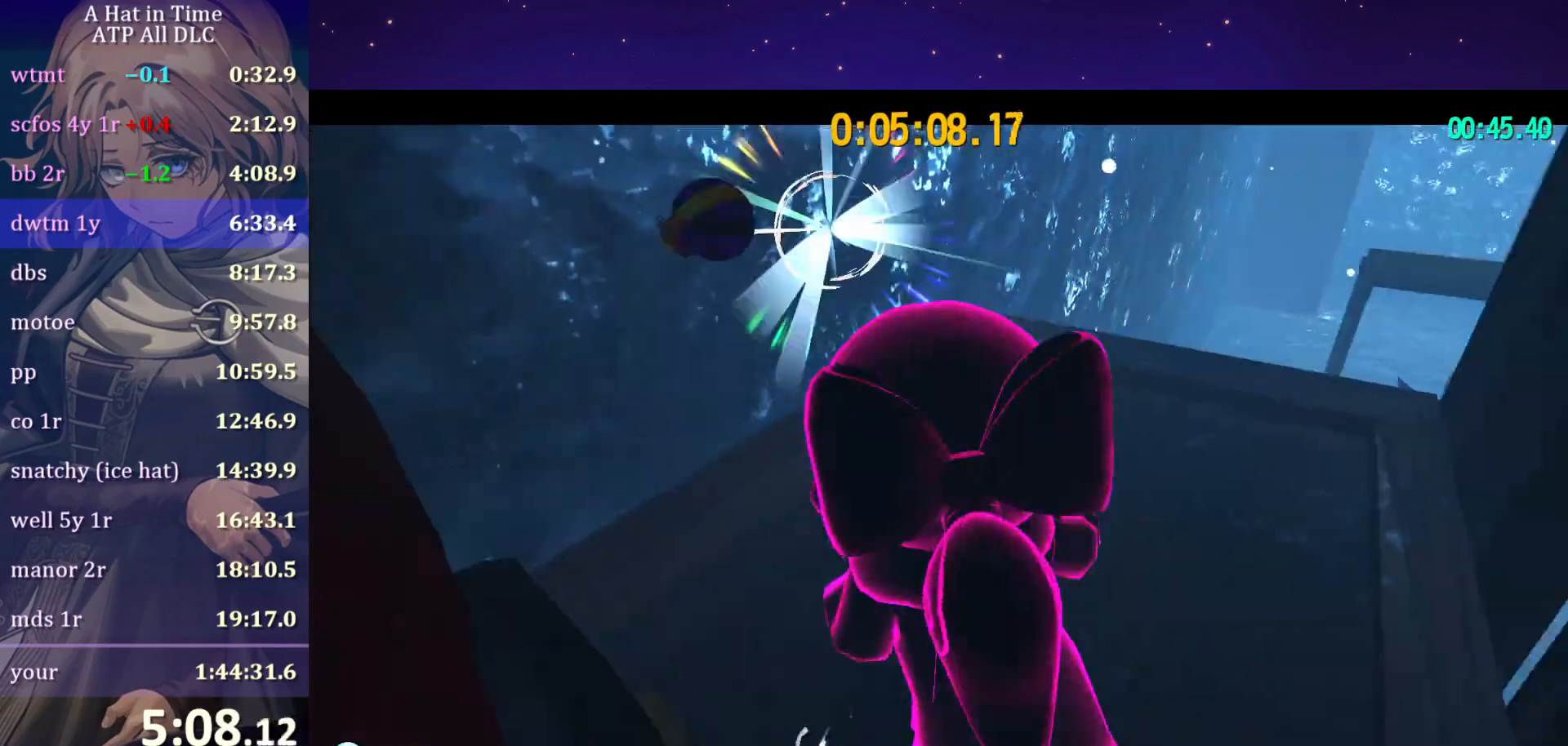
{"keys": ["shift", "space", "w"], "mouse": [], "mouse_move": "left", "events": [[450, "space", "down"]]}
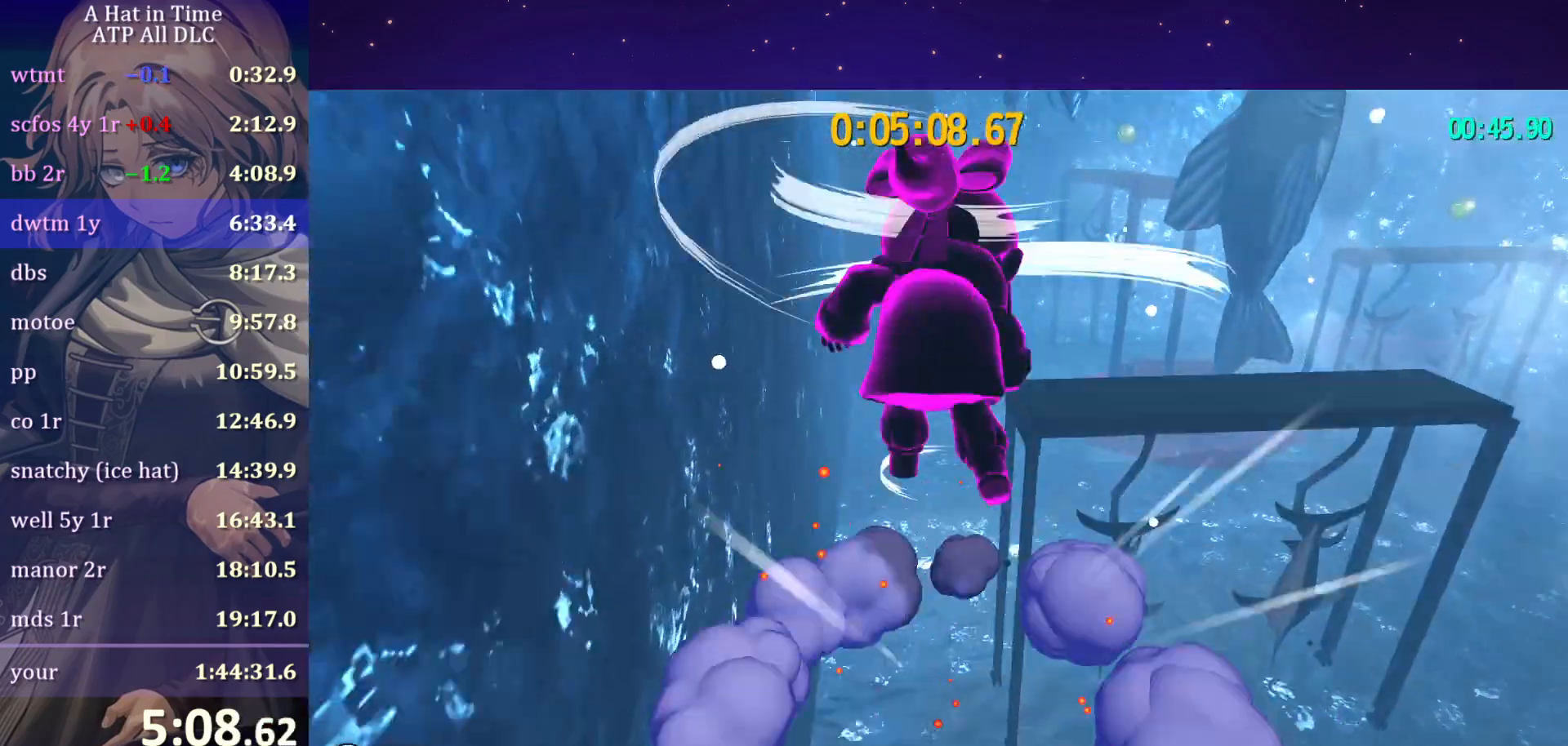
{"keys": ["shift", "w"], "mouse": [], "mouse_move": "still", "events": [[33, "space", "up"], [83, "space", "down"], [167, "space", "up"]]}
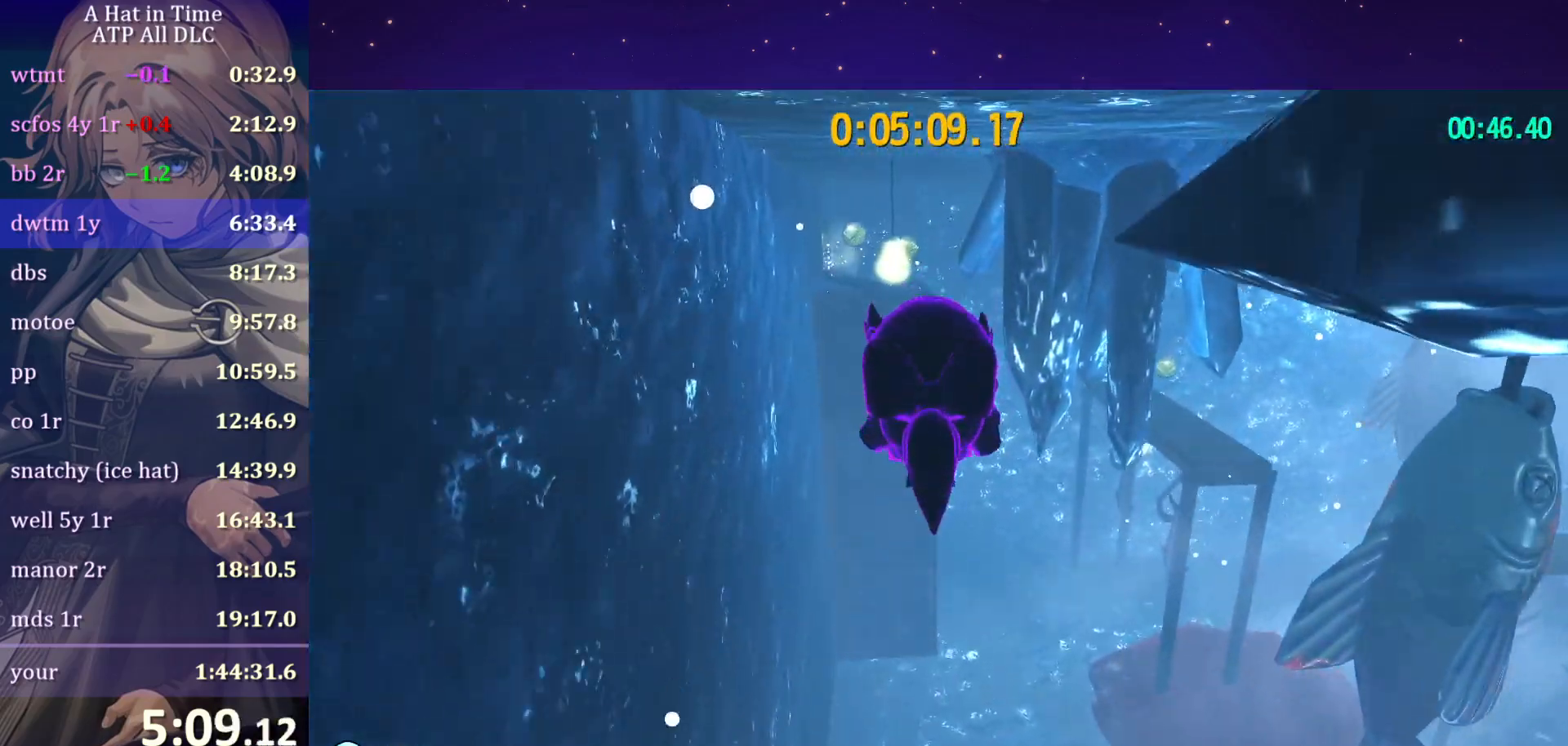
{"keys": ["a", "w"], "mouse": [], "mouse_move": "still", "events": [[150, "shift", "up"], [383, "ctrl", "down"], [417, "a", "down"], [467, "ctrl", "up"]]}
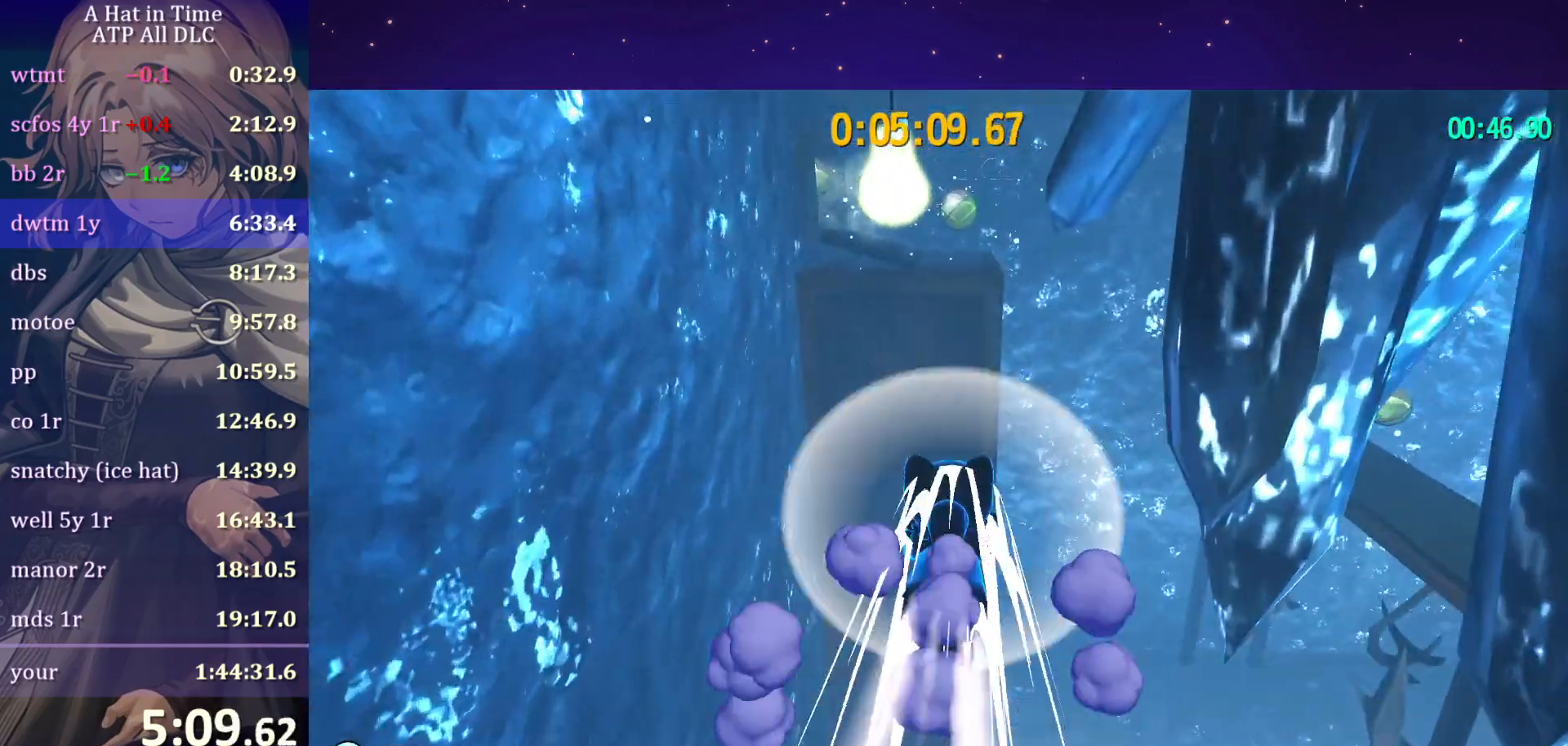
{"keys": ["space", "w"], "mouse": [], "mouse_move": "down-left", "events": [[67, "a", "up"], [300, "space", "down"]]}
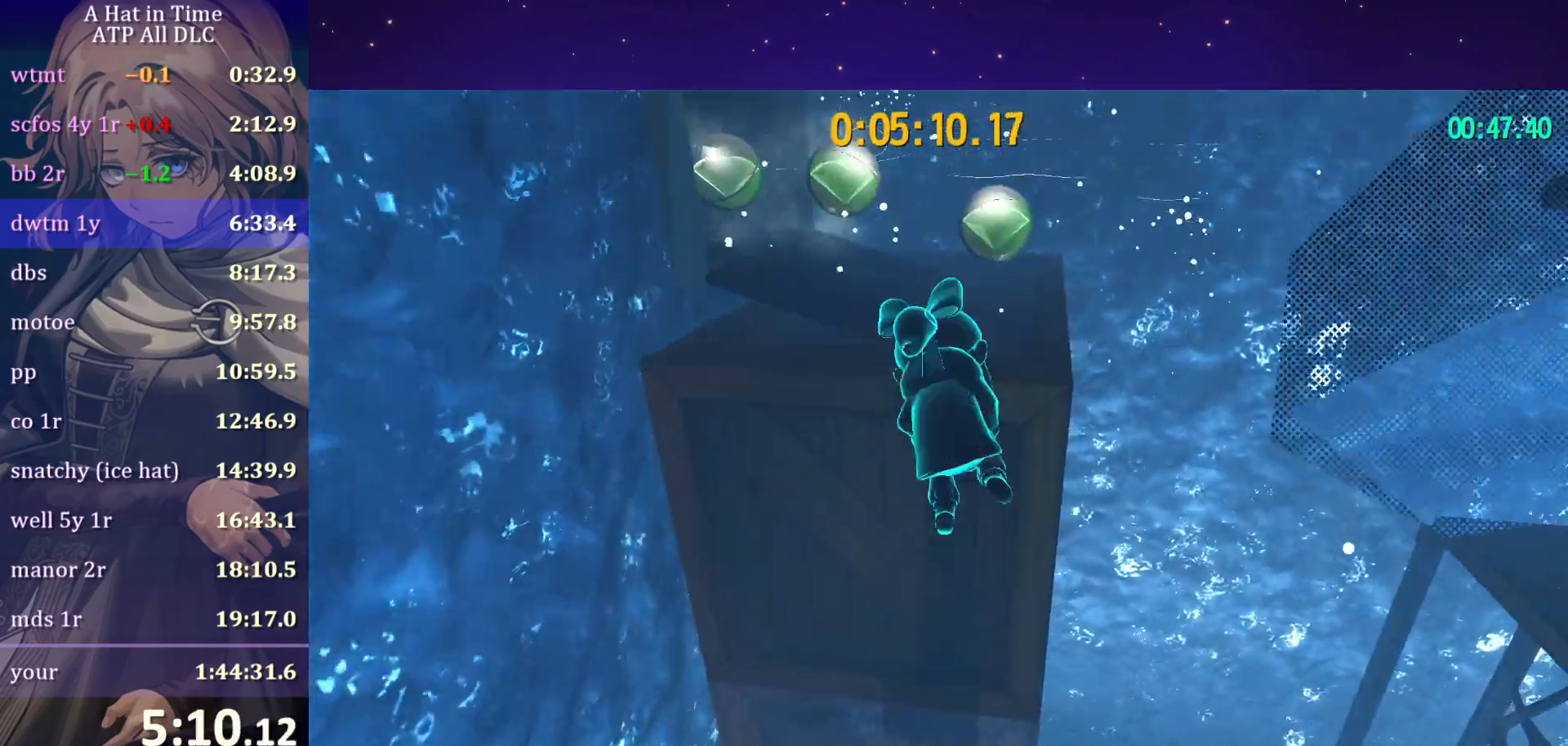
{"keys": ["shift", "w"], "mouse": [], "mouse_move": "left", "events": [[183, "space", "up"], [217, "w", "up"], [367, "shift", "down"], [367, "w", "down"]]}
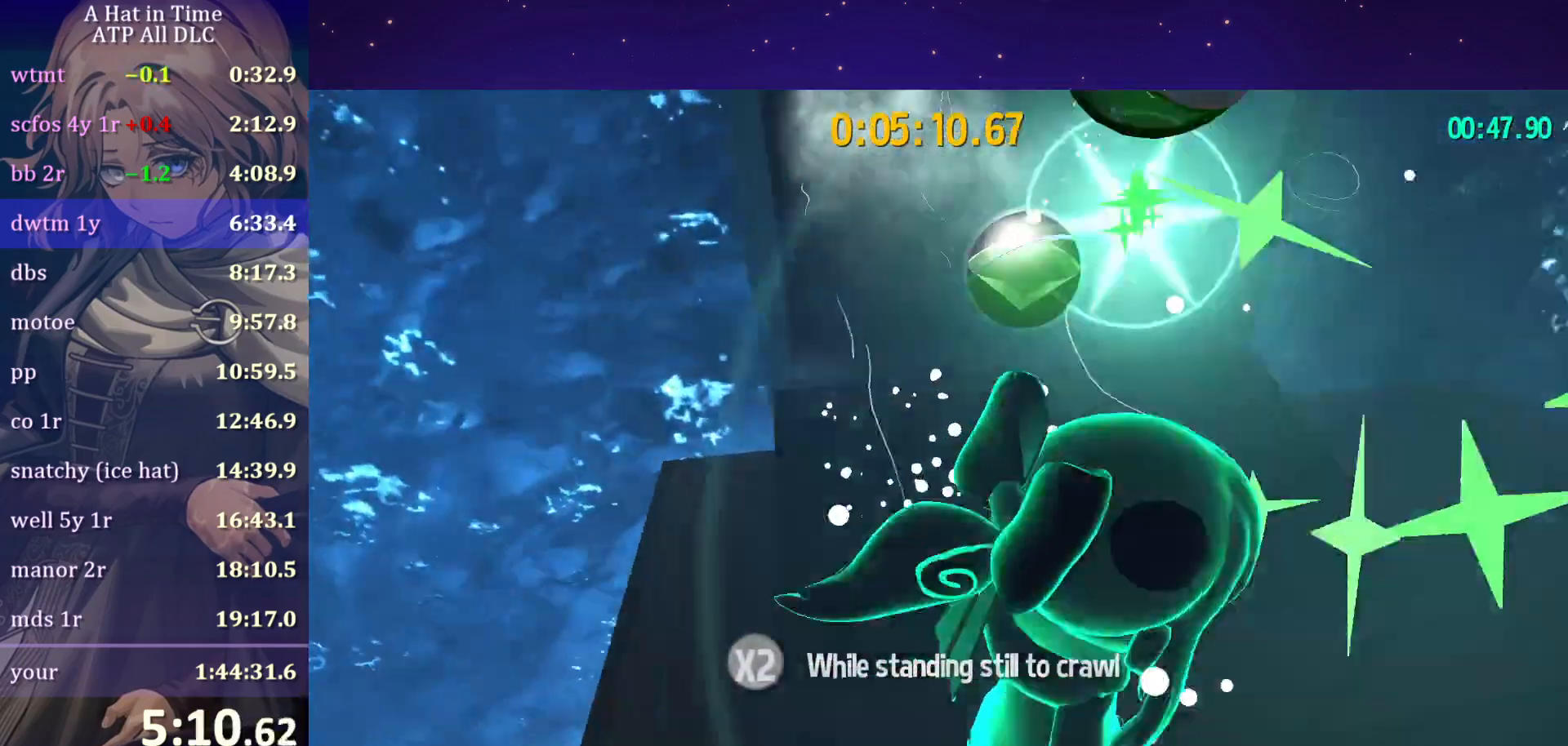
{"keys": ["ctrl", "w"], "mouse": [], "mouse_move": "left", "events": [[383, "shift", "up"], [417, "ctrl", "down"]]}
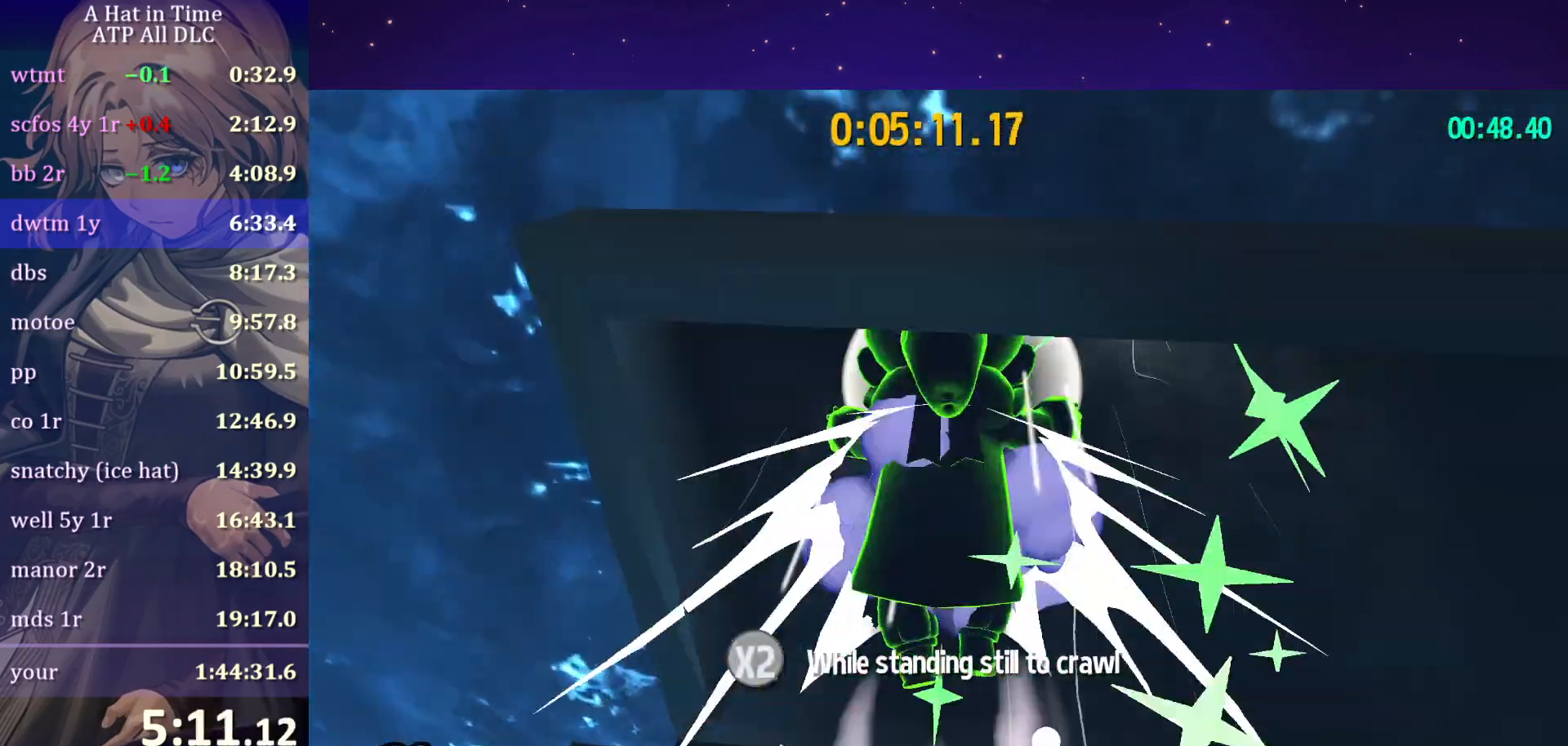
{"keys": ["d", "shift"], "mouse": [], "mouse_move": "right", "events": [[17, "d", "down"], [67, "ctrl", "up"], [300, "shift", "down"], [350, "w", "up"]]}
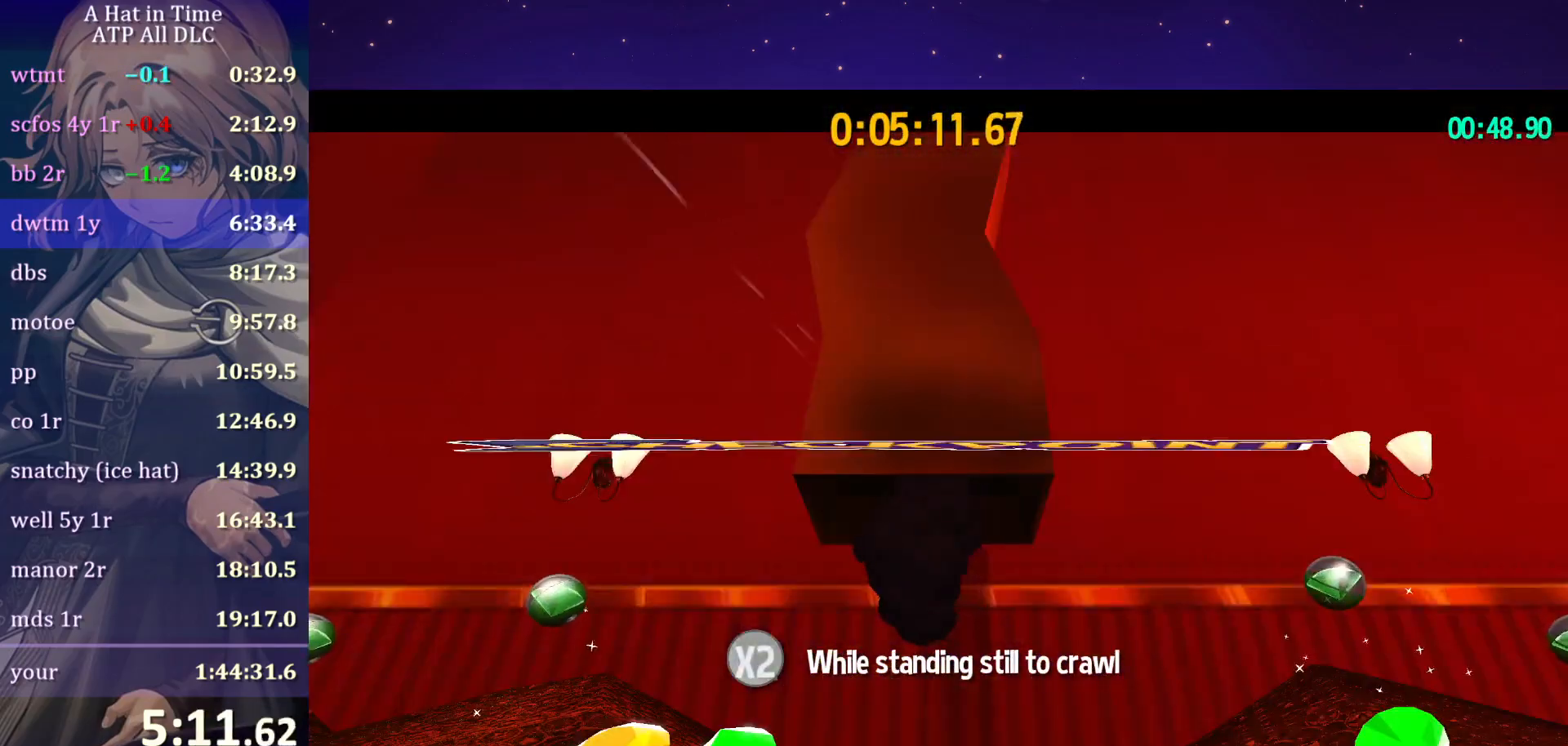
{"keys": ["d", "s", "shift"], "mouse": [], "mouse_move": "still", "events": [[33, "s", "down"]]}
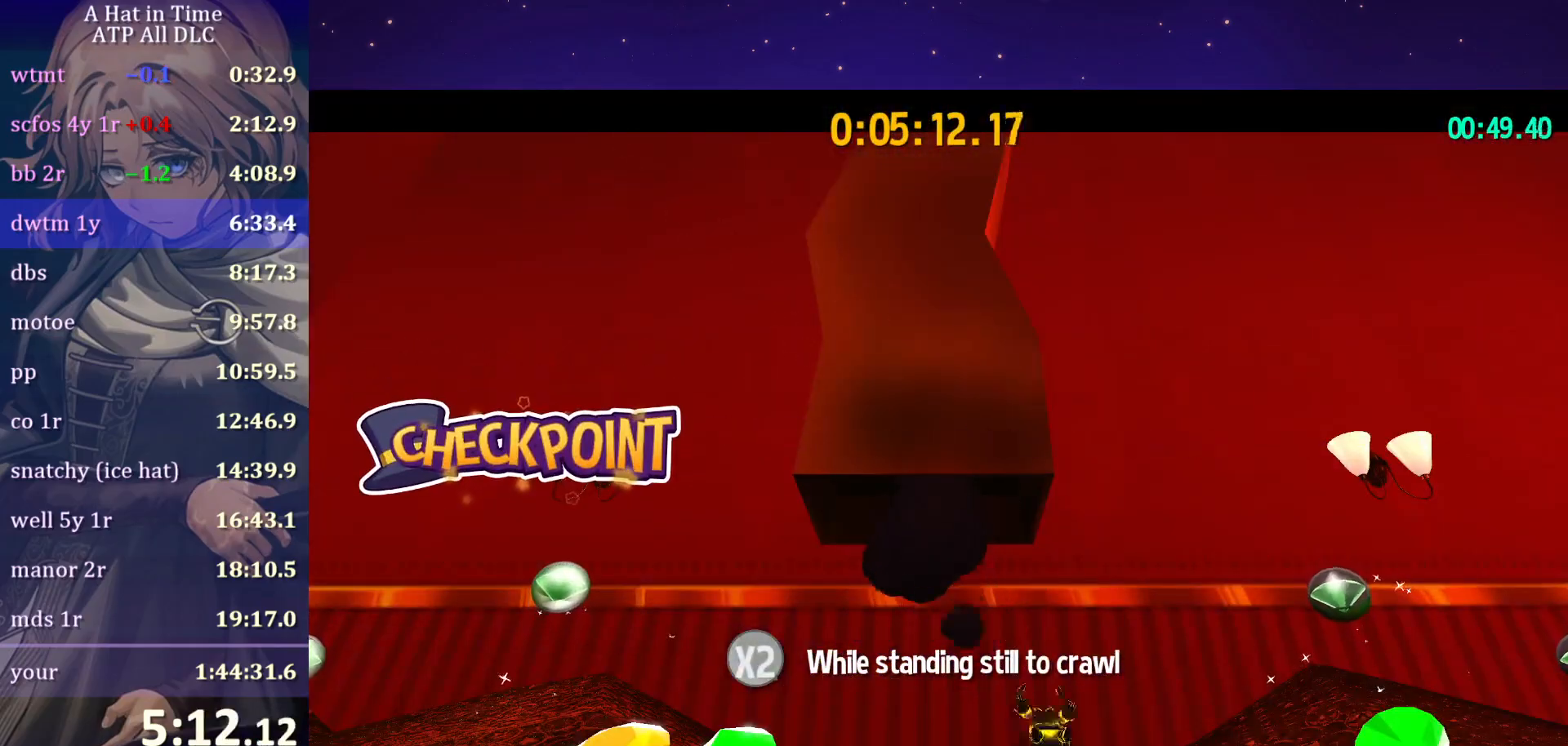
{"keys": ["d", "s", "shift", "space"], "mouse": [], "mouse_move": "still", "events": [[150, "space", "down"], [183, "space", "up"], [283, "space", "down"], [383, "space", "up"], [417, "space", "down"]]}
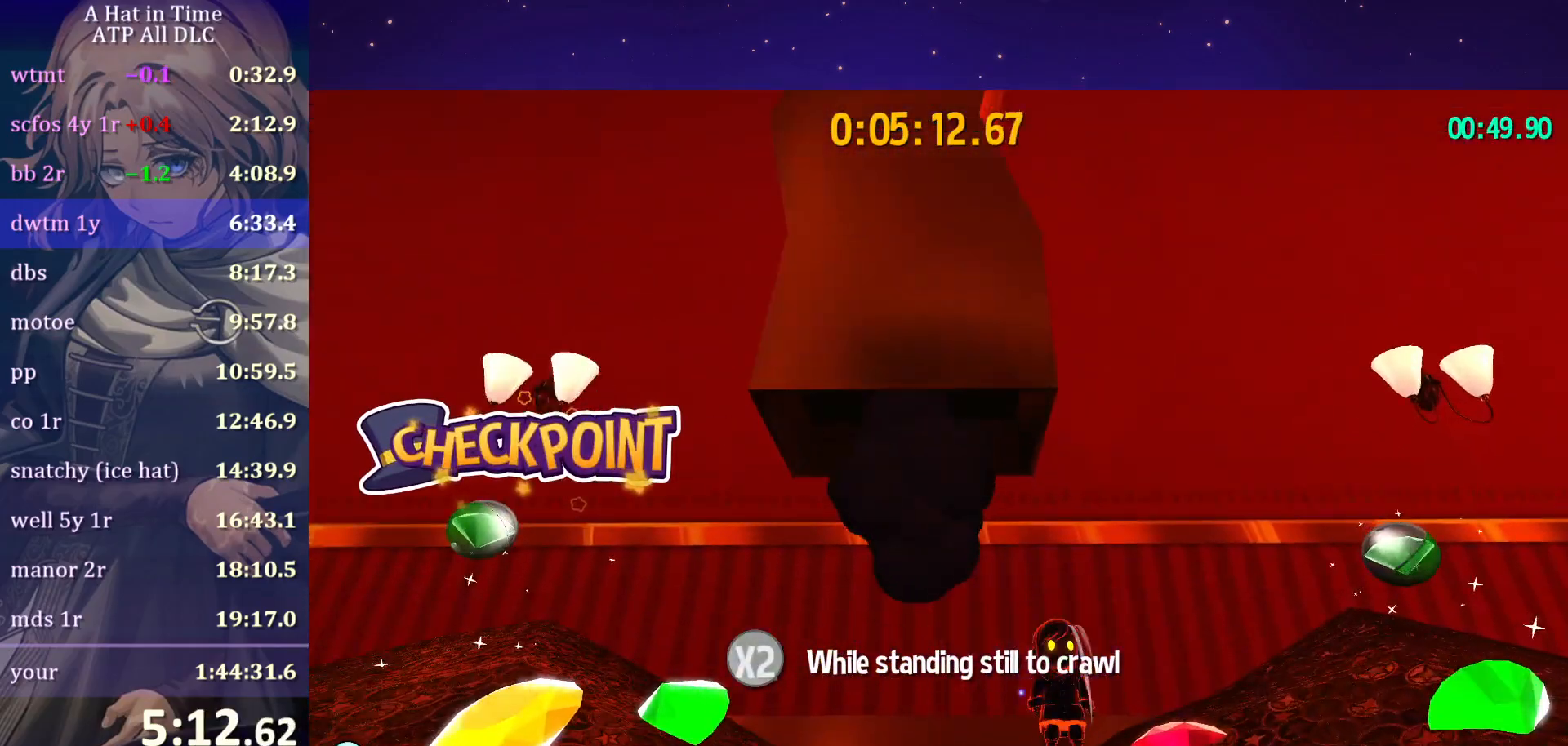
{"keys": ["s", "shift", "space"], "mouse": [], "mouse_move": "still", "events": [[67, "space", "up"], [150, "a", "down"], [150, "d", "up"], [350, "a", "up"], [483, "space", "down"]]}
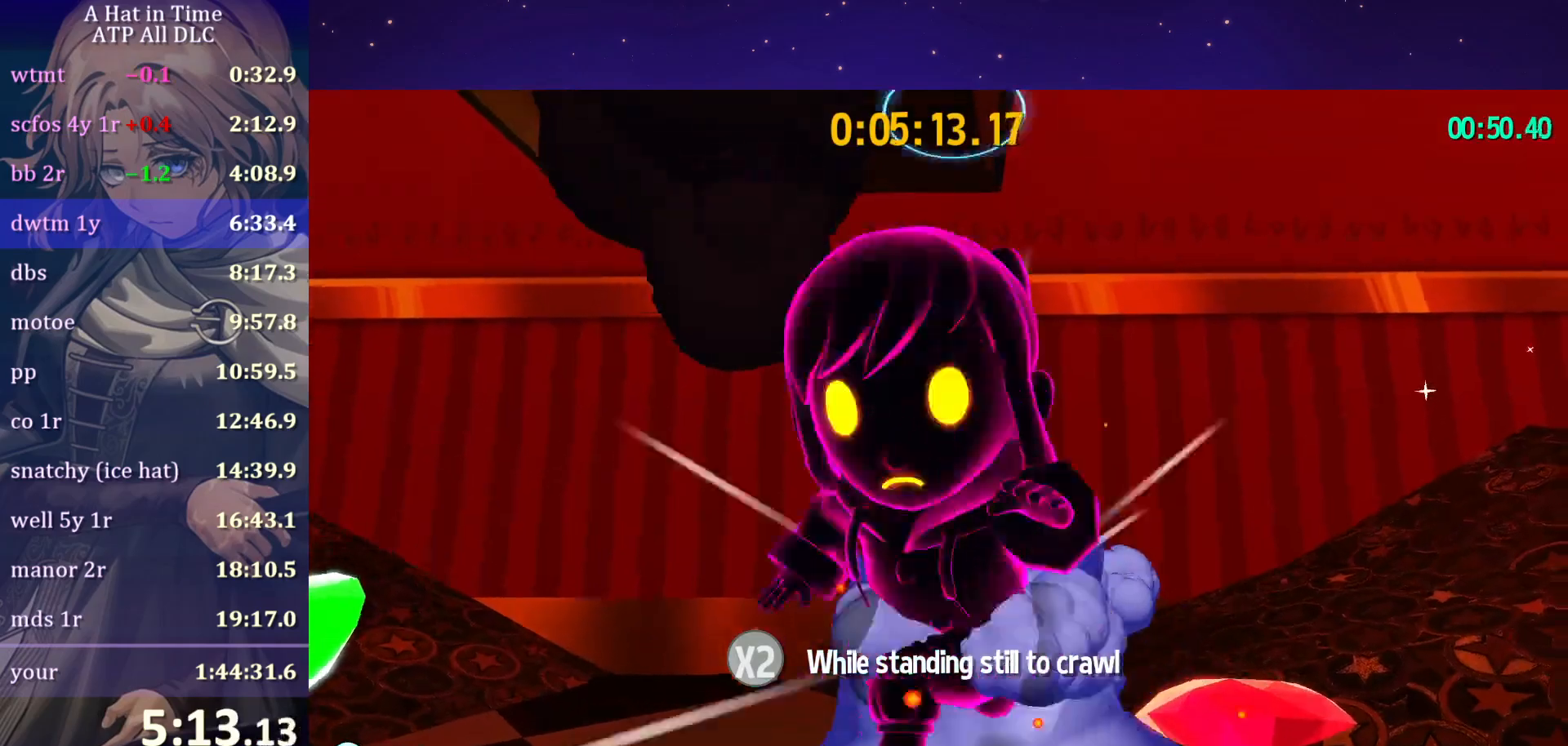
{"keys": ["a", "s", "shift"], "mouse": [], "mouse_move": "down-left", "events": [[117, "space", "up"], [267, "a", "down"]]}
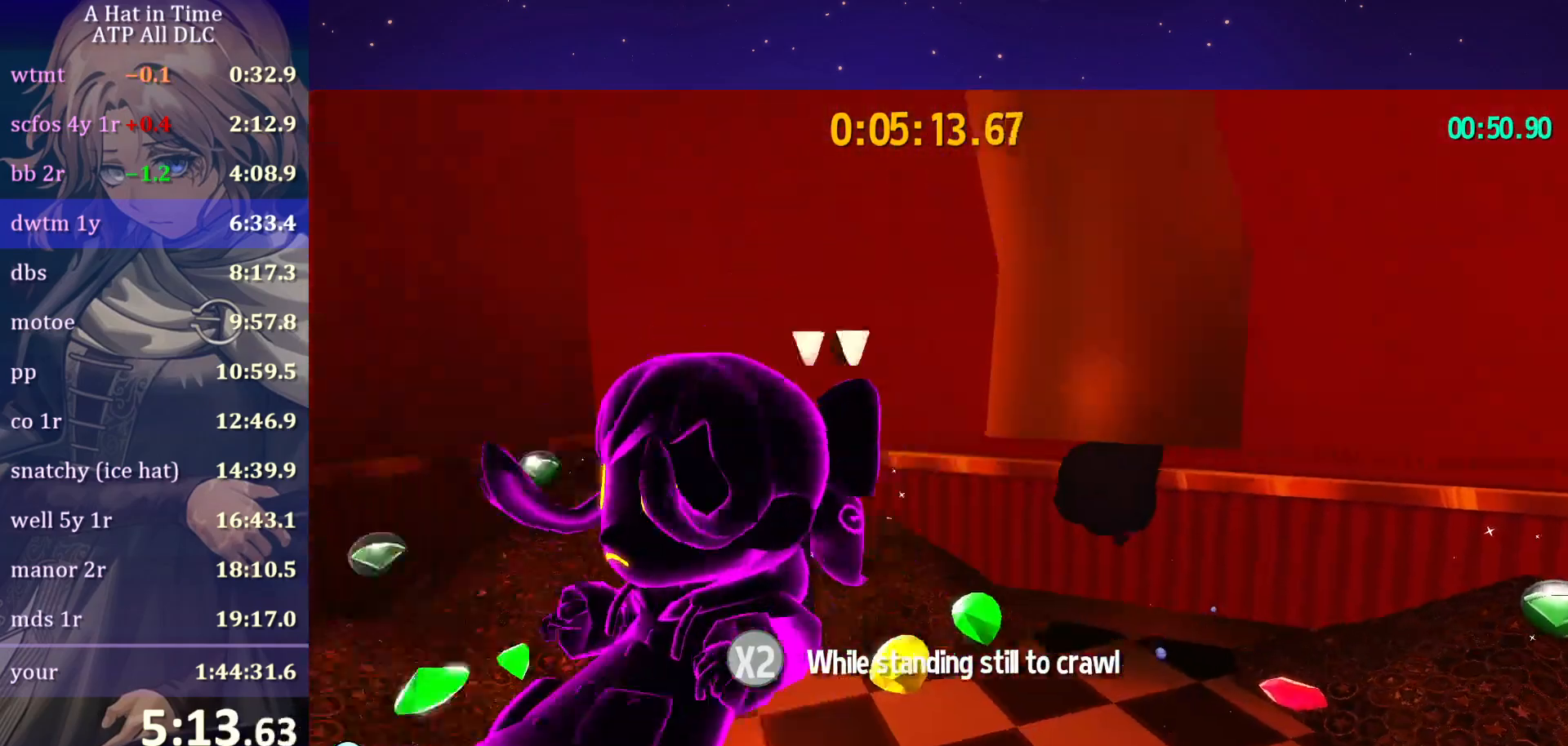
{"keys": ["d", "shift", "w"], "mouse": [], "mouse_move": "right", "events": [[50, "a", "up"], [233, "a", "down"], [283, "s", "up"], [367, "w", "down"], [433, "a", "up"], [467, "d", "down"]]}
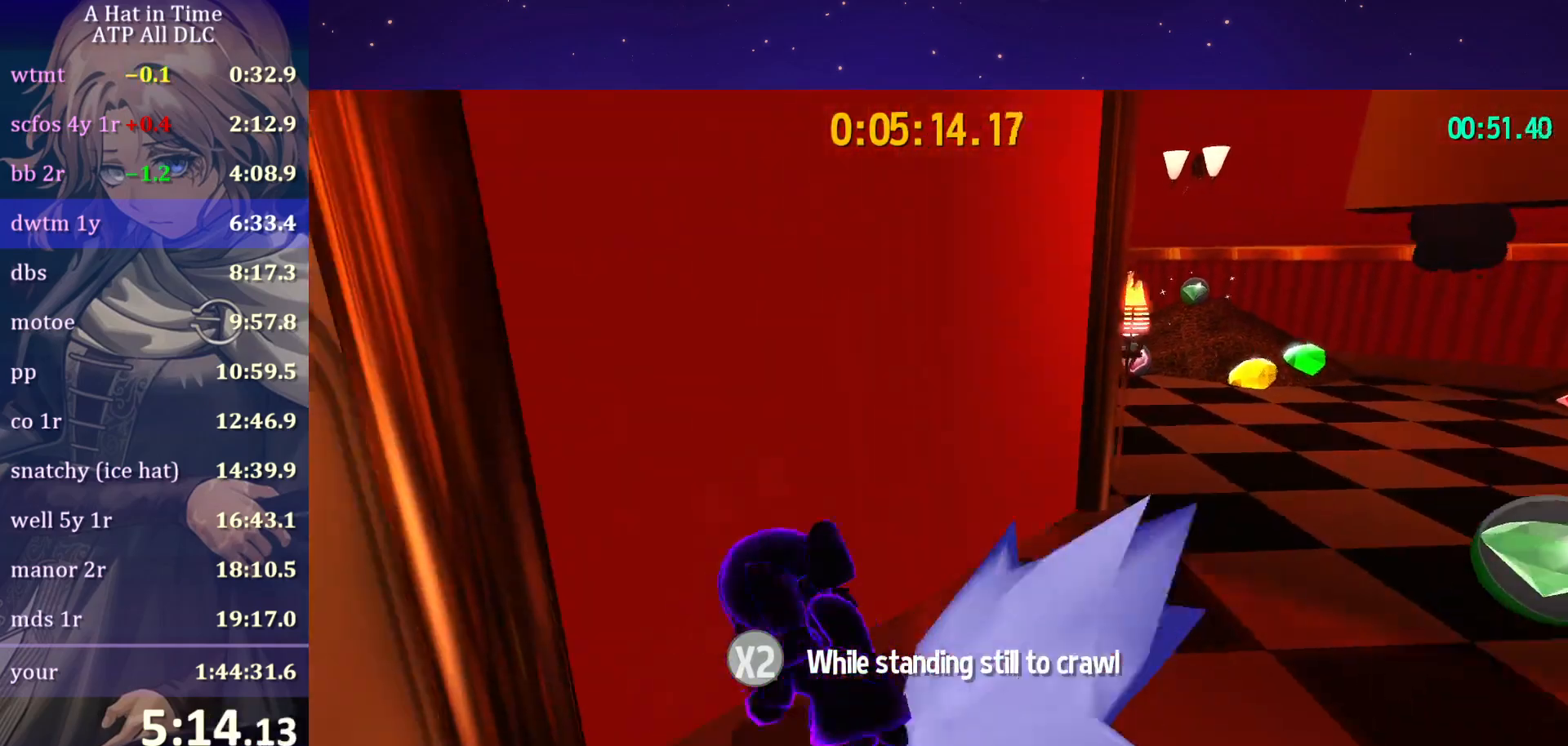
{"keys": ["a", "s", "shift"], "mouse": [], "mouse_move": "still", "events": [[150, "d", "up"], [200, "a", "down"], [200, "w", "up"], [300, "s", "down"]]}
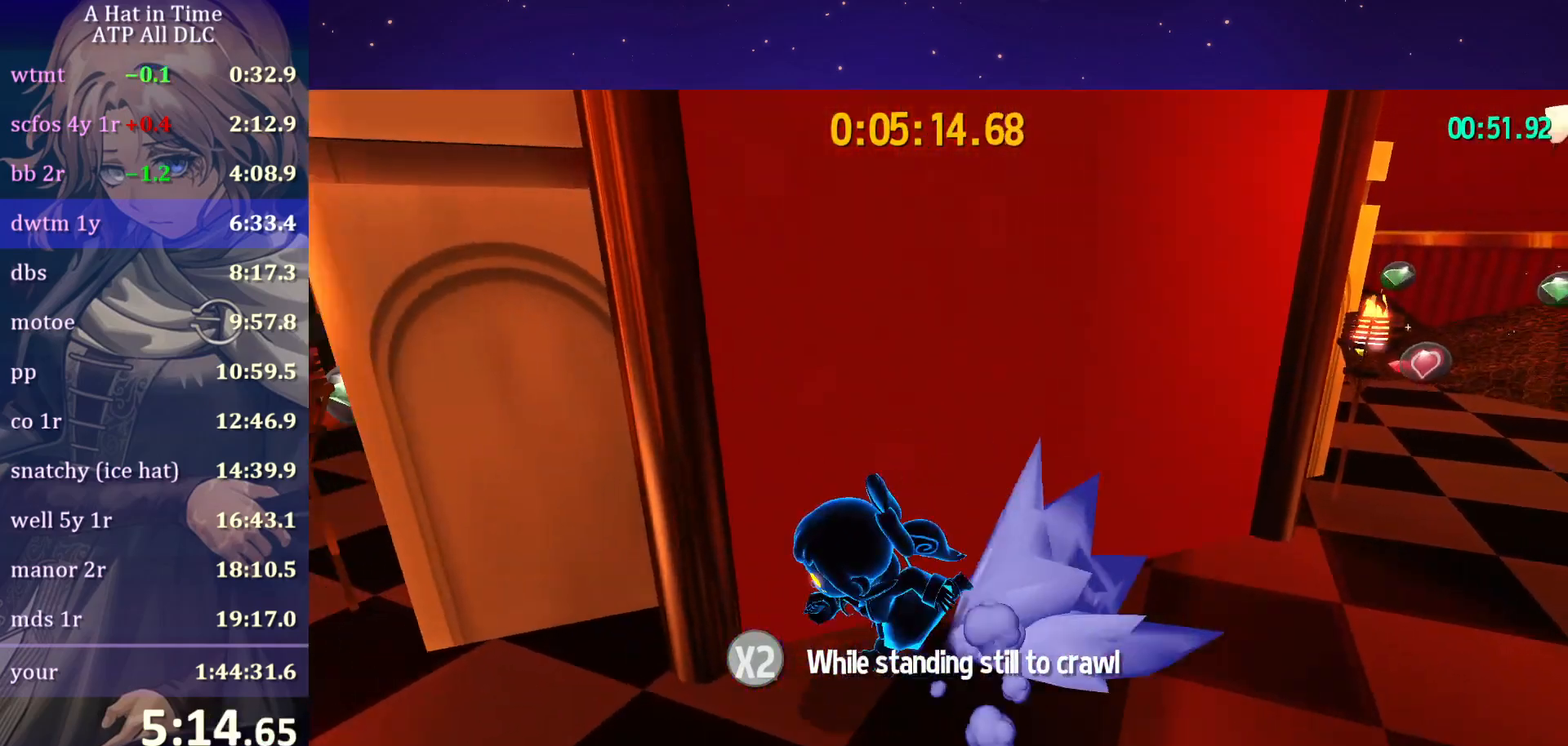
{"keys": ["shift", "w"], "mouse": [], "mouse_move": "still", "events": [[167, "s", "up"], [267, "w", "down"], [317, "a", "up"]]}
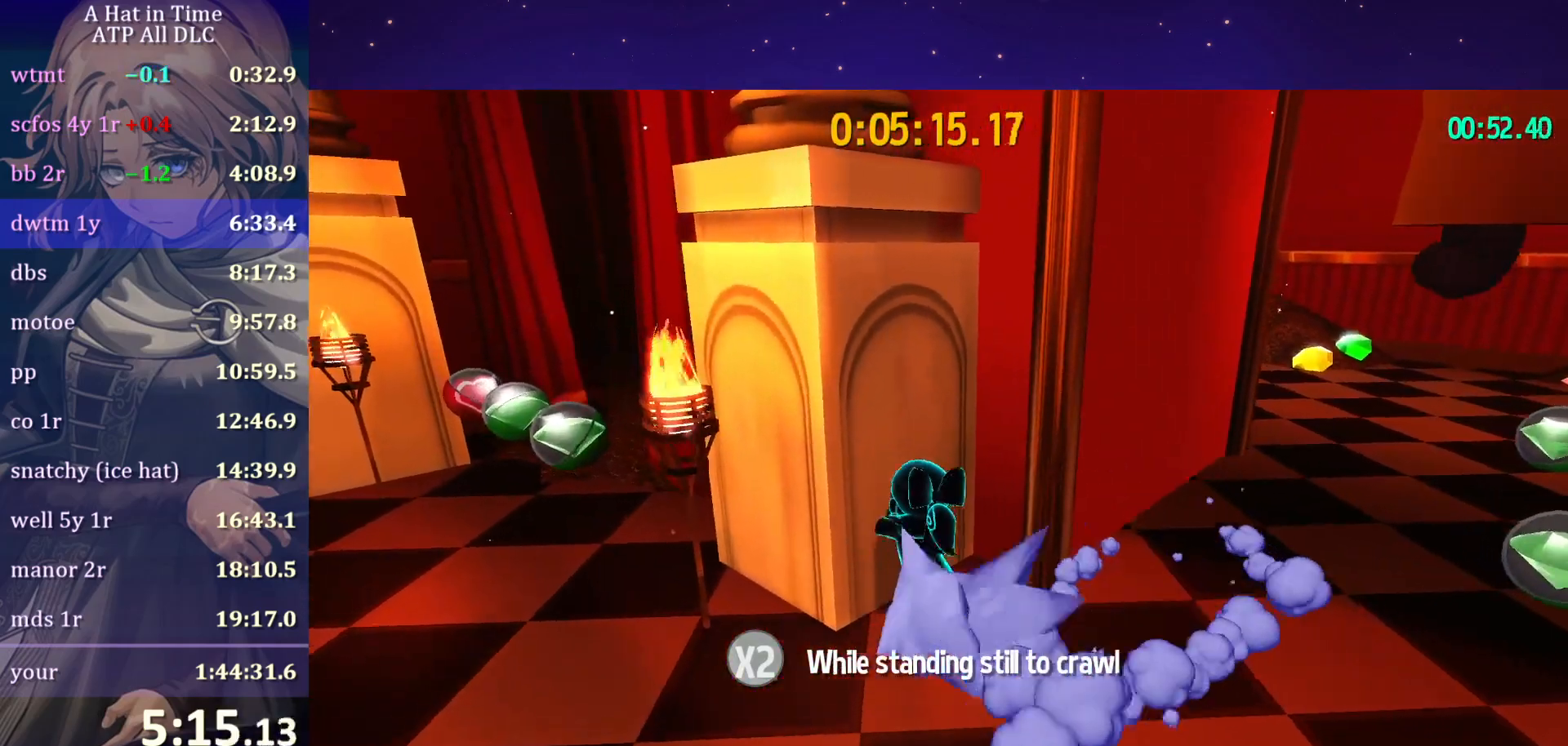
{"keys": ["a", "shift", "space", "w"], "mouse": [], "mouse_move": "still", "events": [[250, "a", "down"], [250, "space", "down"]]}
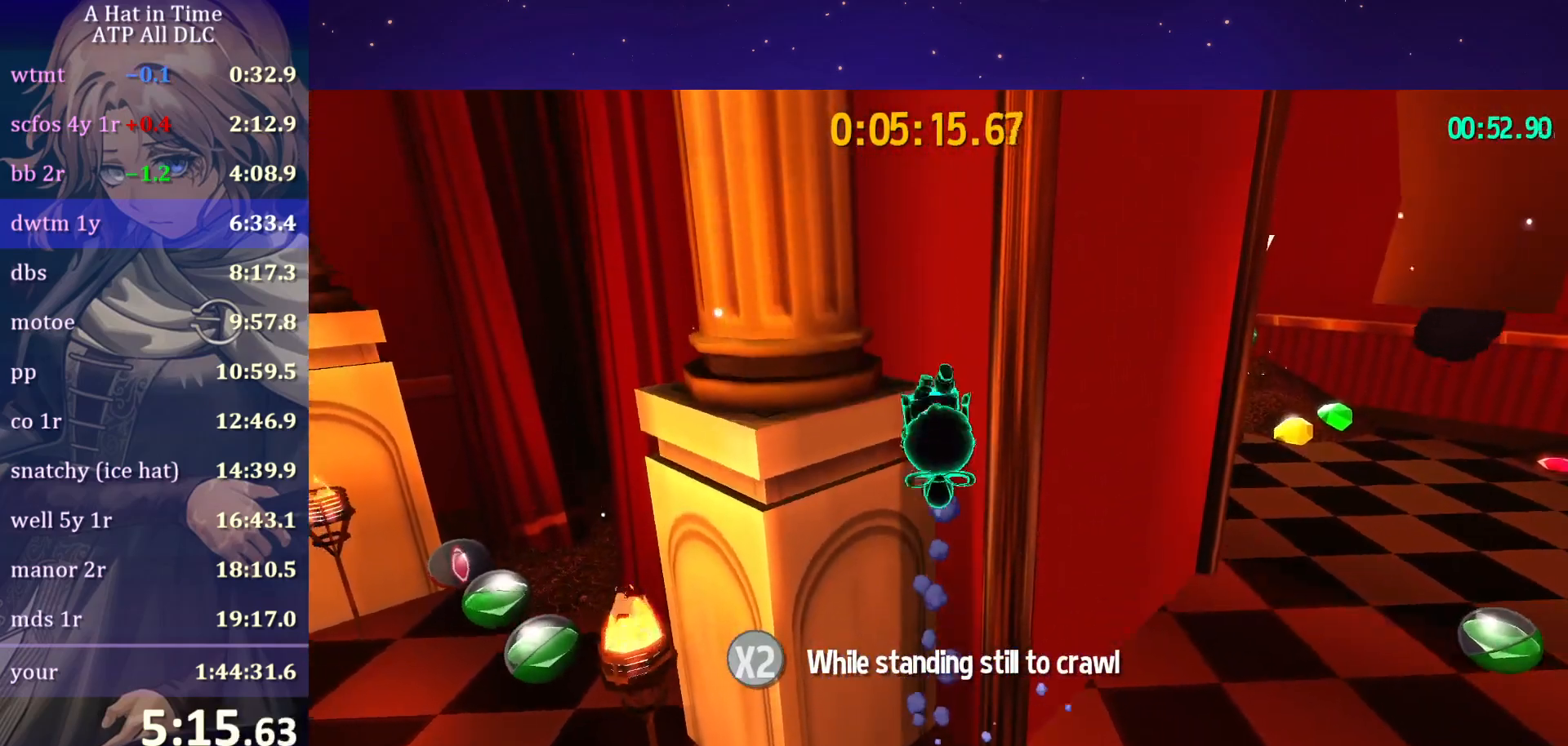
{"keys": ["d"], "mouse": [], "mouse_move": "still", "events": [[417, "a", "up"], [417, "shift", "up"], [417, "space", "up"], [450, "w", "up"], [500, "d", "down"]]}
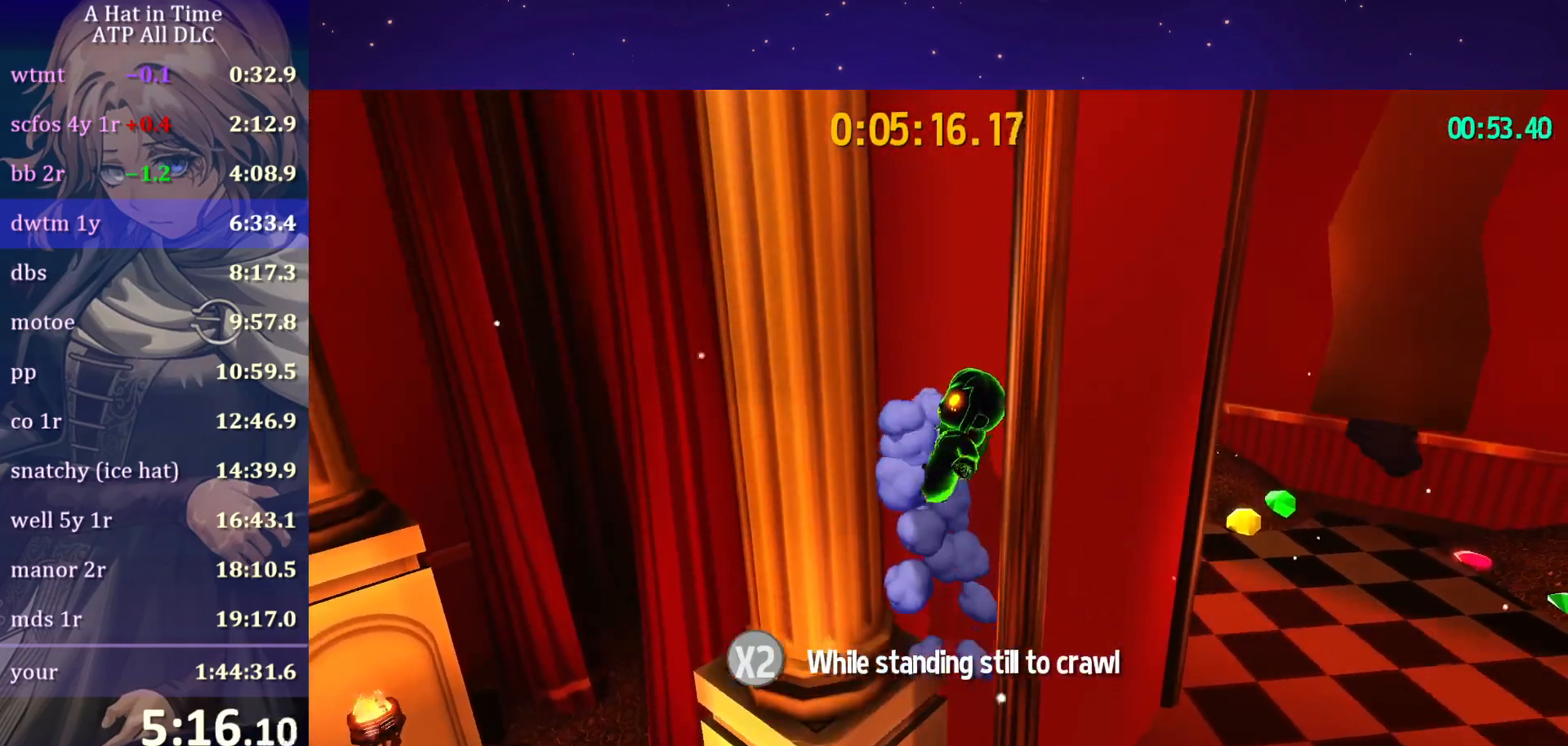
{"keys": [], "mouse": [], "mouse_move": "still", "events": [[50, "ctrl", "down"], [133, "ctrl", "up"], [183, "d", "up"], [333, "ctrl", "down"], [417, "ctrl", "up"]]}
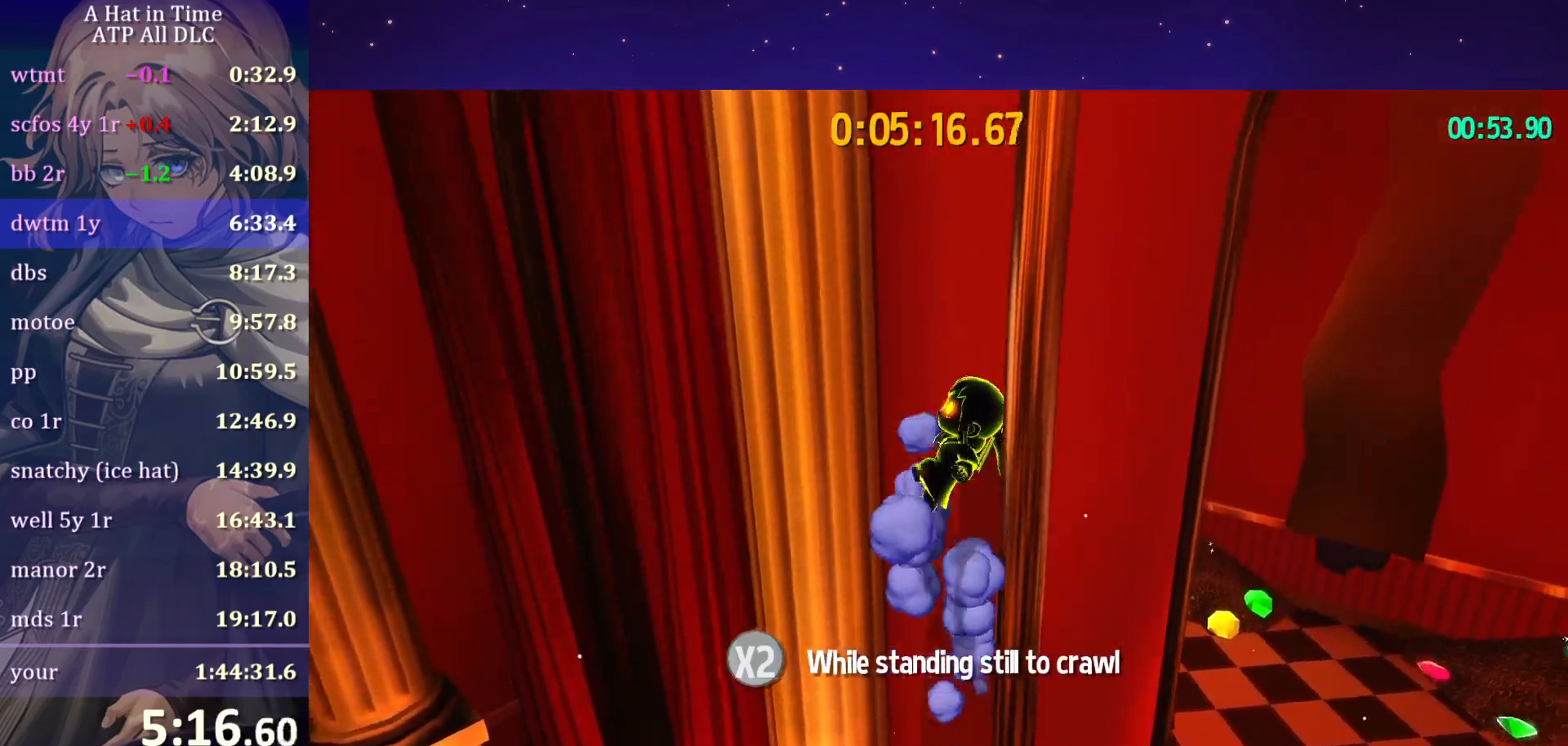
{"keys": ["ctrl"], "mouse": [], "mouse_move": "still", "events": [[67, "ctrl", "down"], [200, "ctrl", "up"], [433, "ctrl", "down"]]}
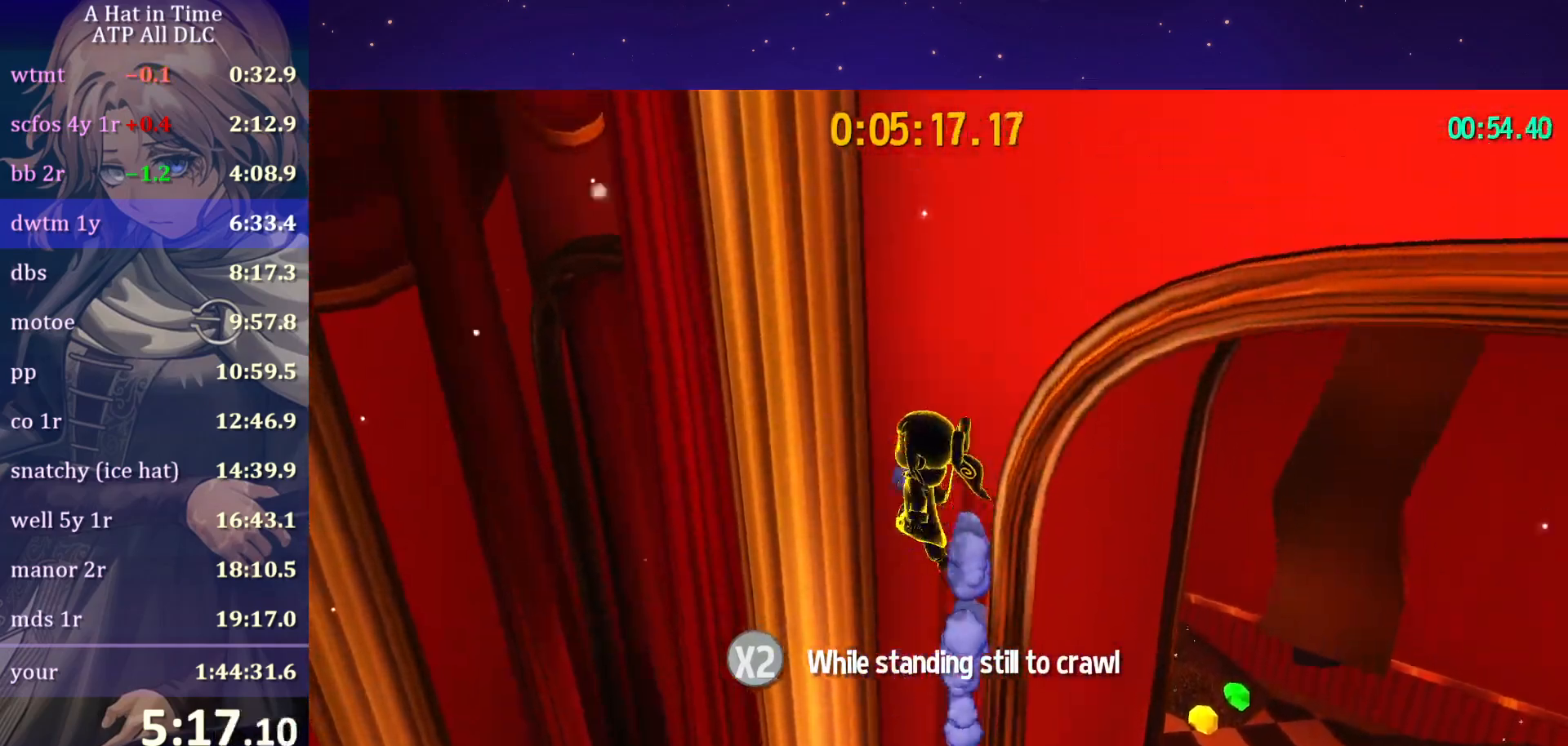
{"keys": ["d", "space"], "mouse": [], "mouse_move": "right", "events": [[83, "ctrl", "up"], [350, "d", "down"], [350, "space", "down"]]}